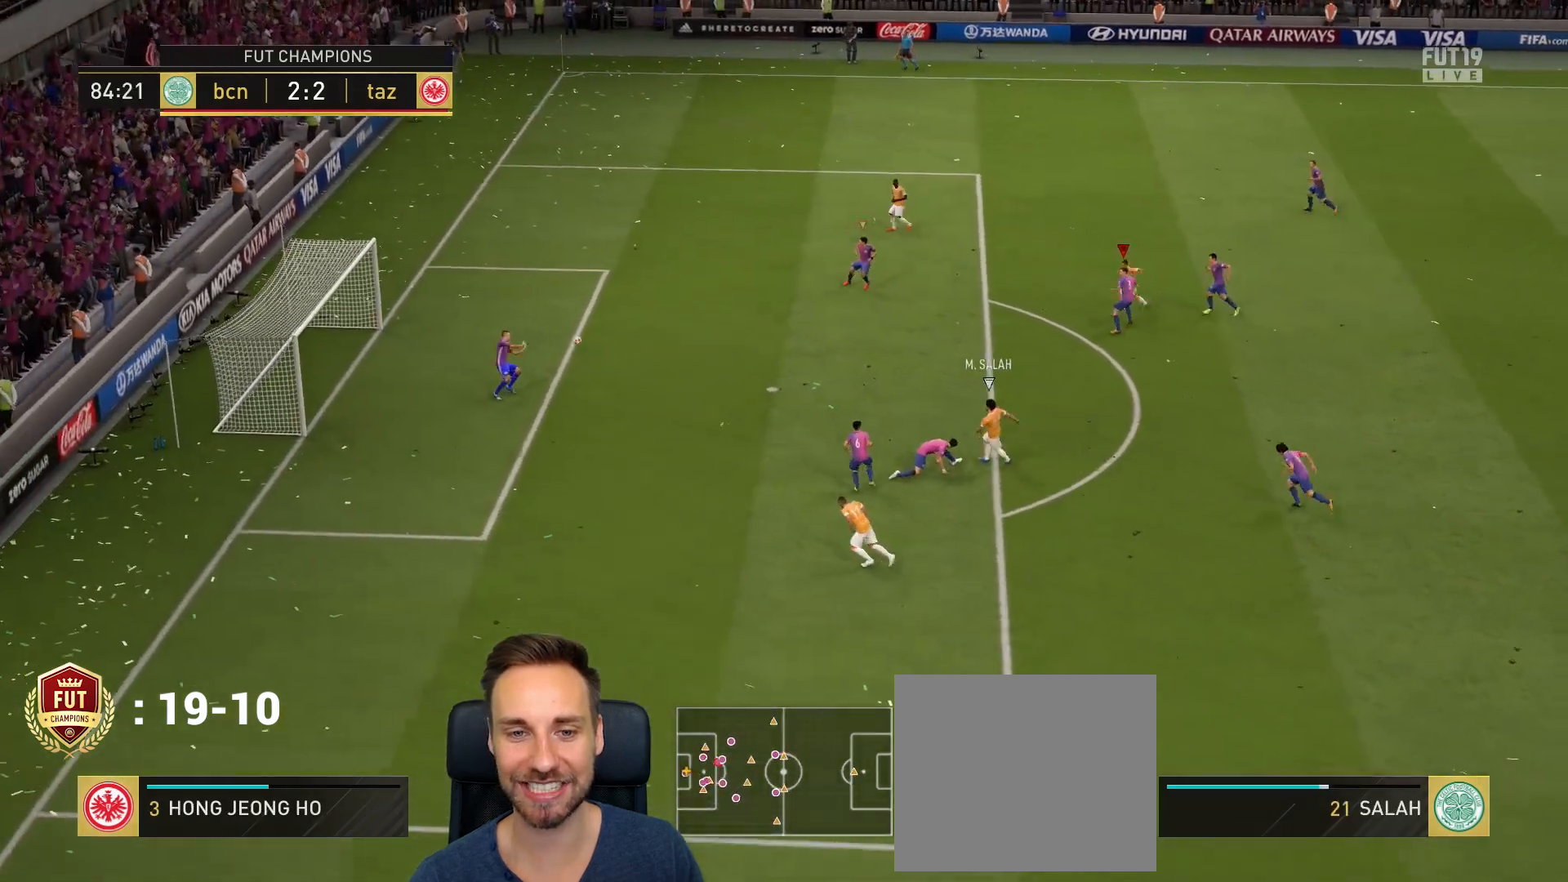
Gameplay with a controller (PlayStation layout); each line is a JSON object with the inputs held at the frame after it. "events" lists button and stick changes between this image and that frame as [ms after this image, input, new state], when the widget could be followed in between.
{"buttons": [], "left_stick": "up-left", "right_stick": "center", "events": [[384, "R2", "up"], [484, "left_stick", "up-left"]]}
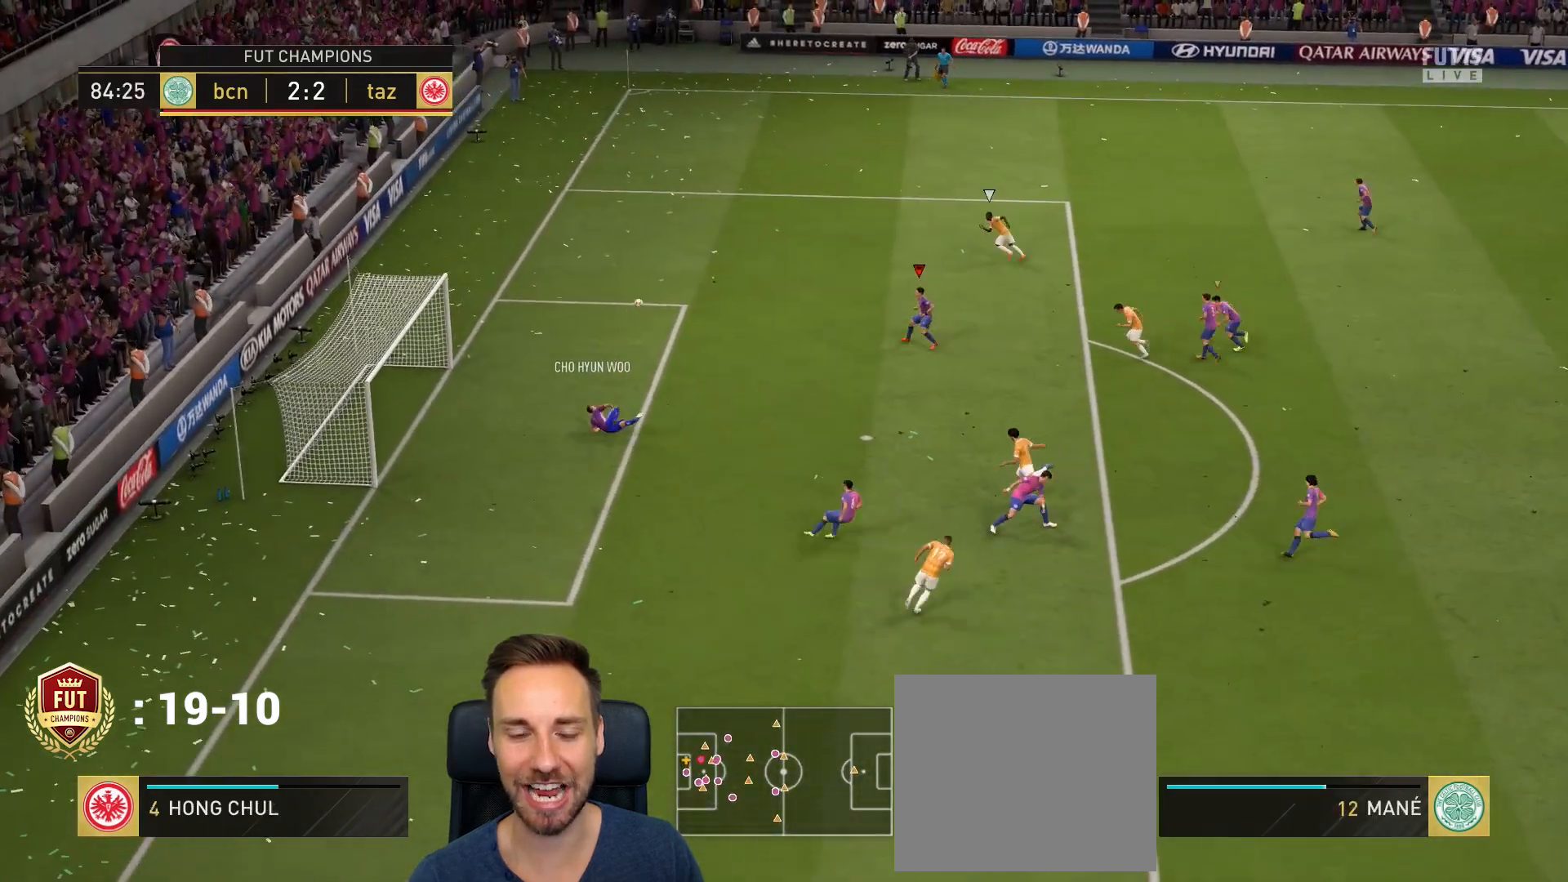
{"buttons": ["R2"], "left_stick": "up-left", "right_stick": "center", "events": [[17, "R2", "down"]]}
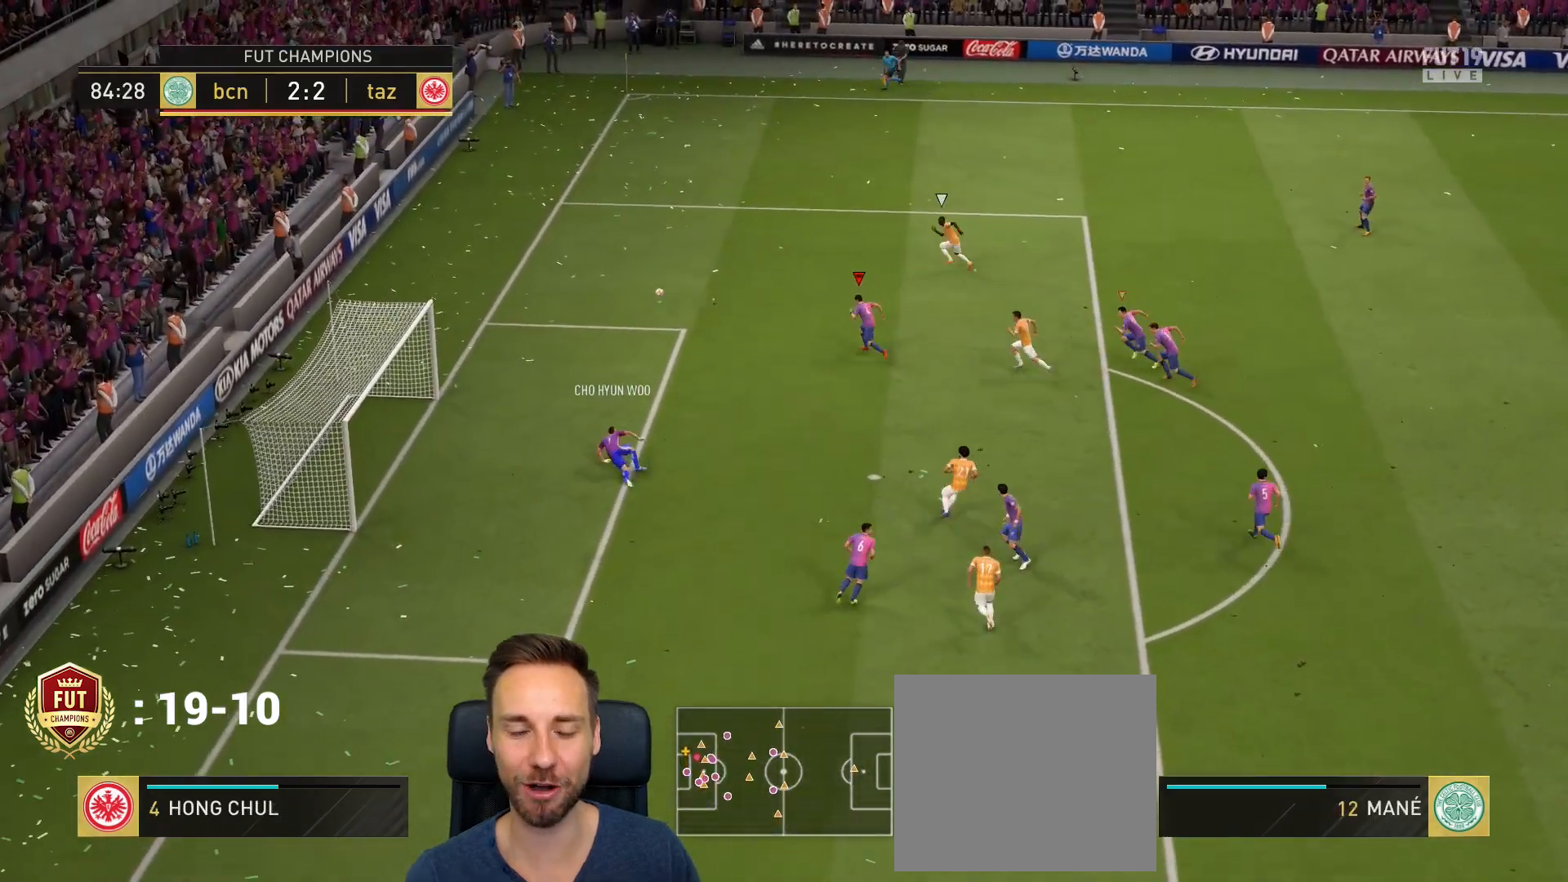
{"buttons": ["R2"], "left_stick": "up-left", "right_stick": "center", "events": []}
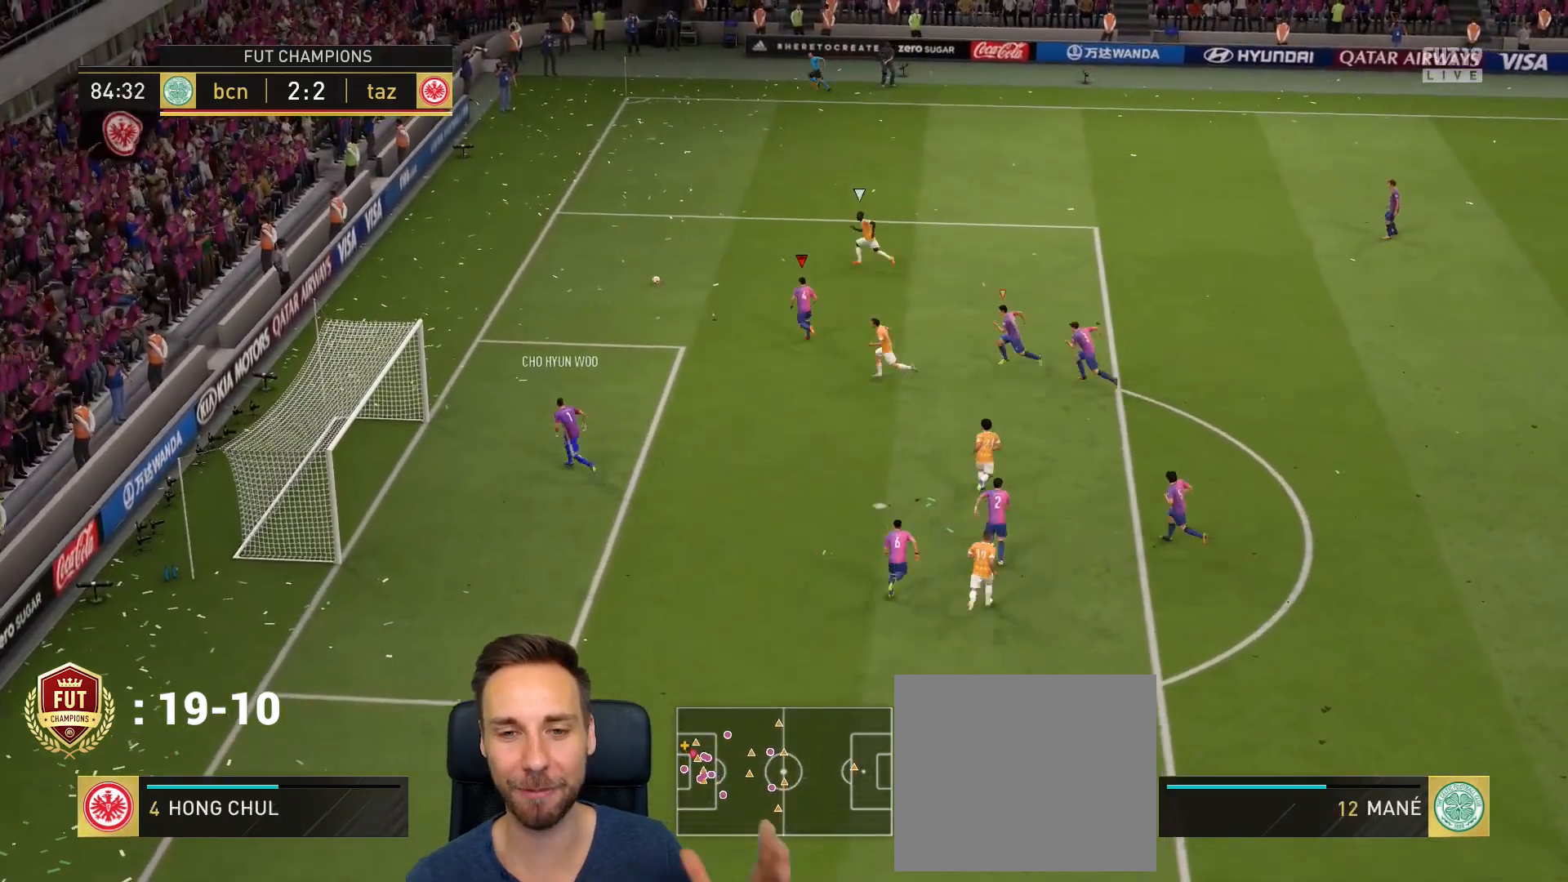
{"buttons": ["R2"], "left_stick": "left", "right_stick": "center", "events": [[317, "left_stick", "left"]]}
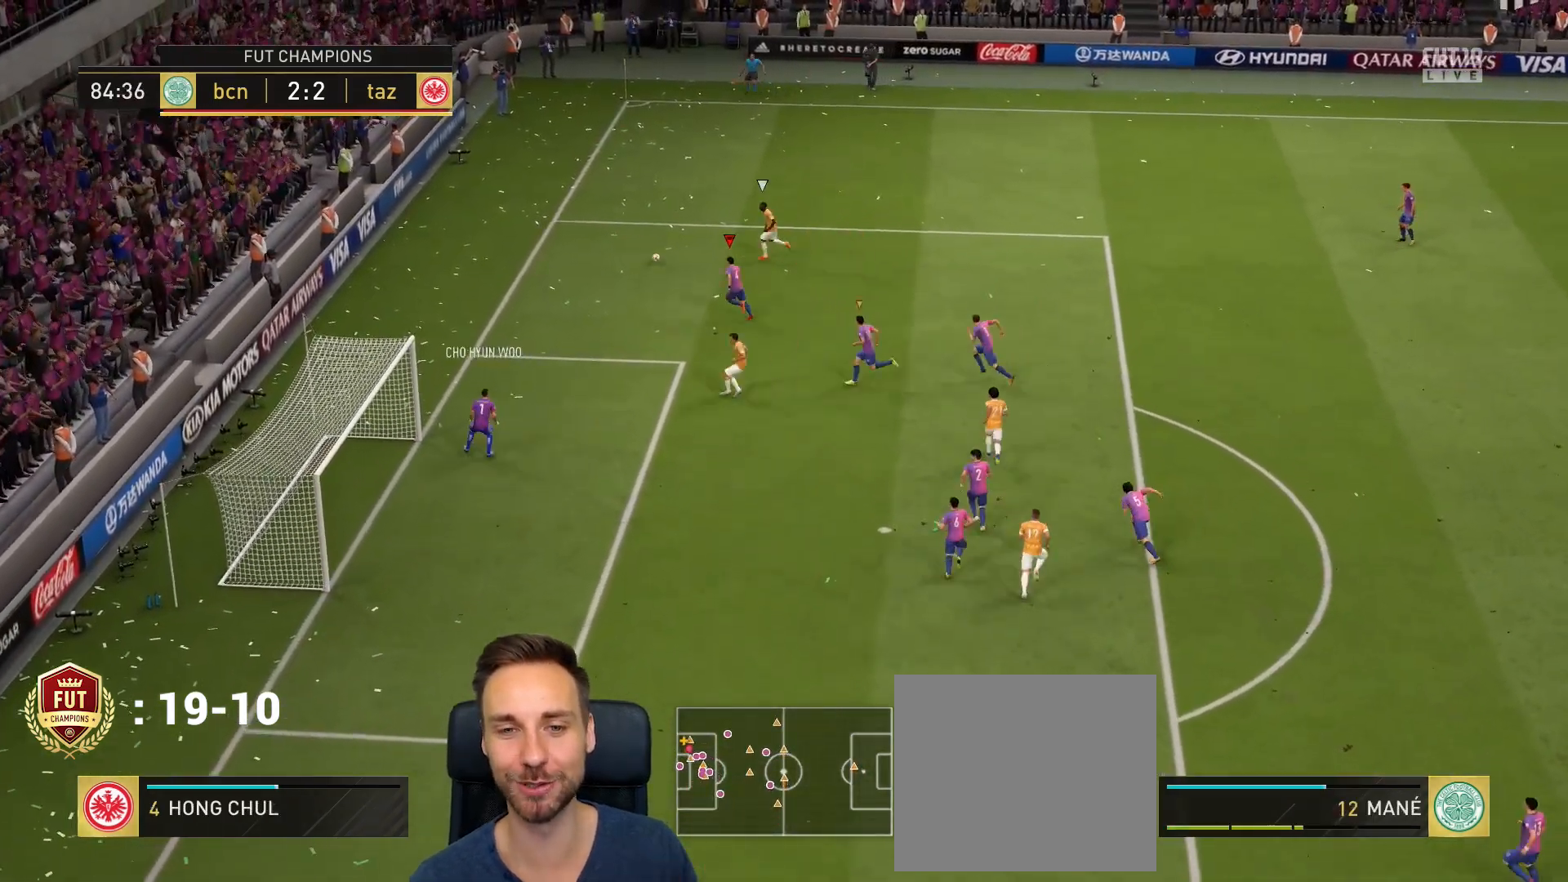
{"buttons": ["L2"], "left_stick": "up", "right_stick": "center", "events": [[84, "R2", "up"], [184, "L2", "down"], [251, "left_stick", "up-left"], [418, "left_stick", "up"]]}
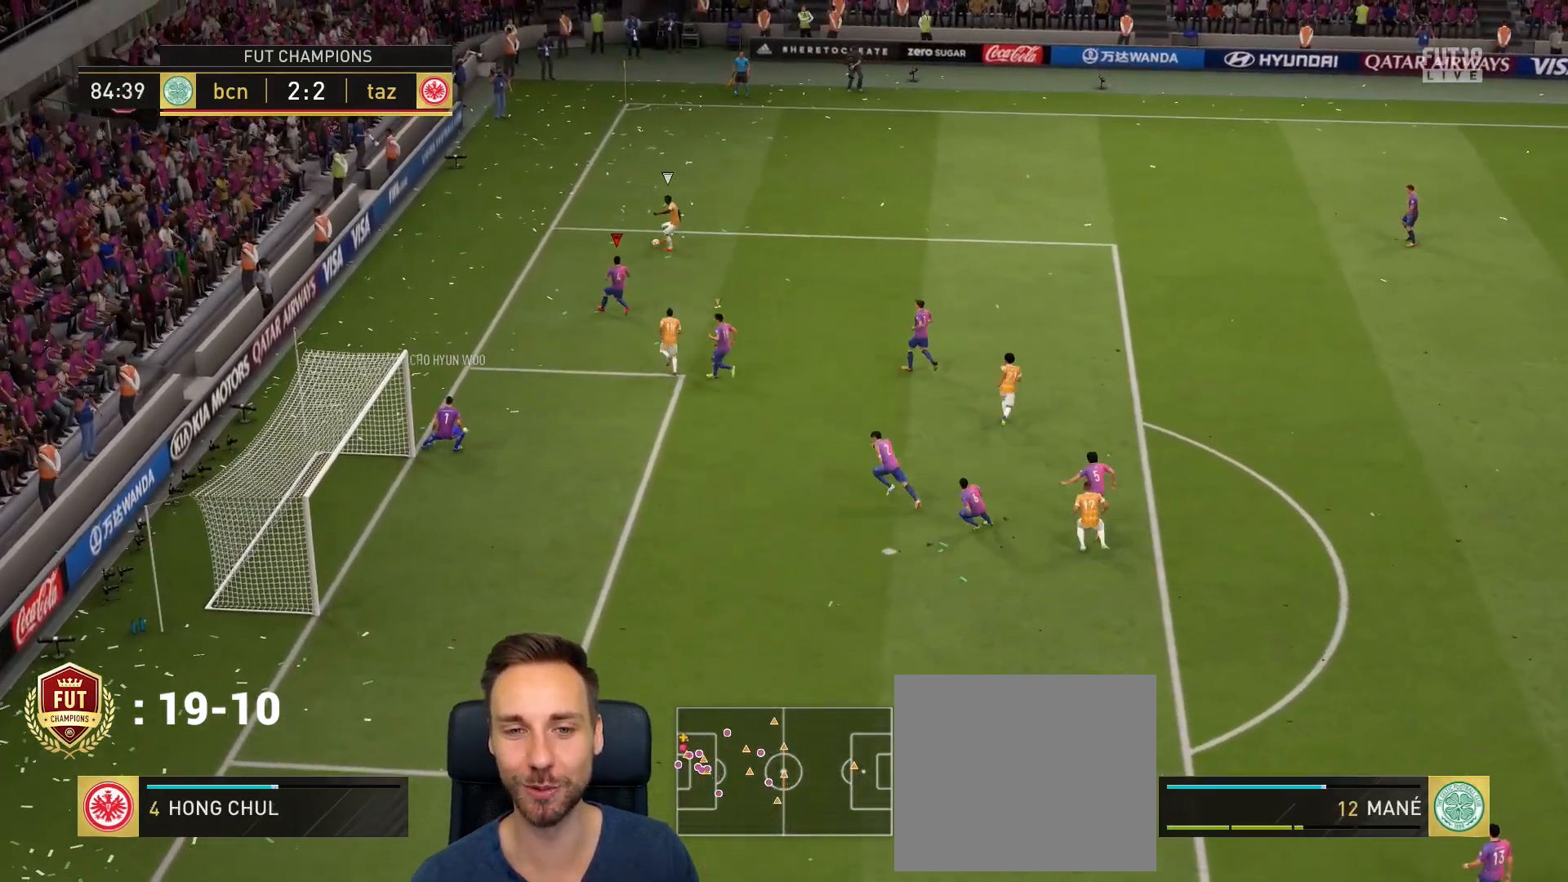
{"buttons": ["CROSS"], "left_stick": "up-right", "right_stick": "center", "events": [[83, "left_stick", "up-right"], [284, "L2", "up"], [384, "CROSS", "down"]]}
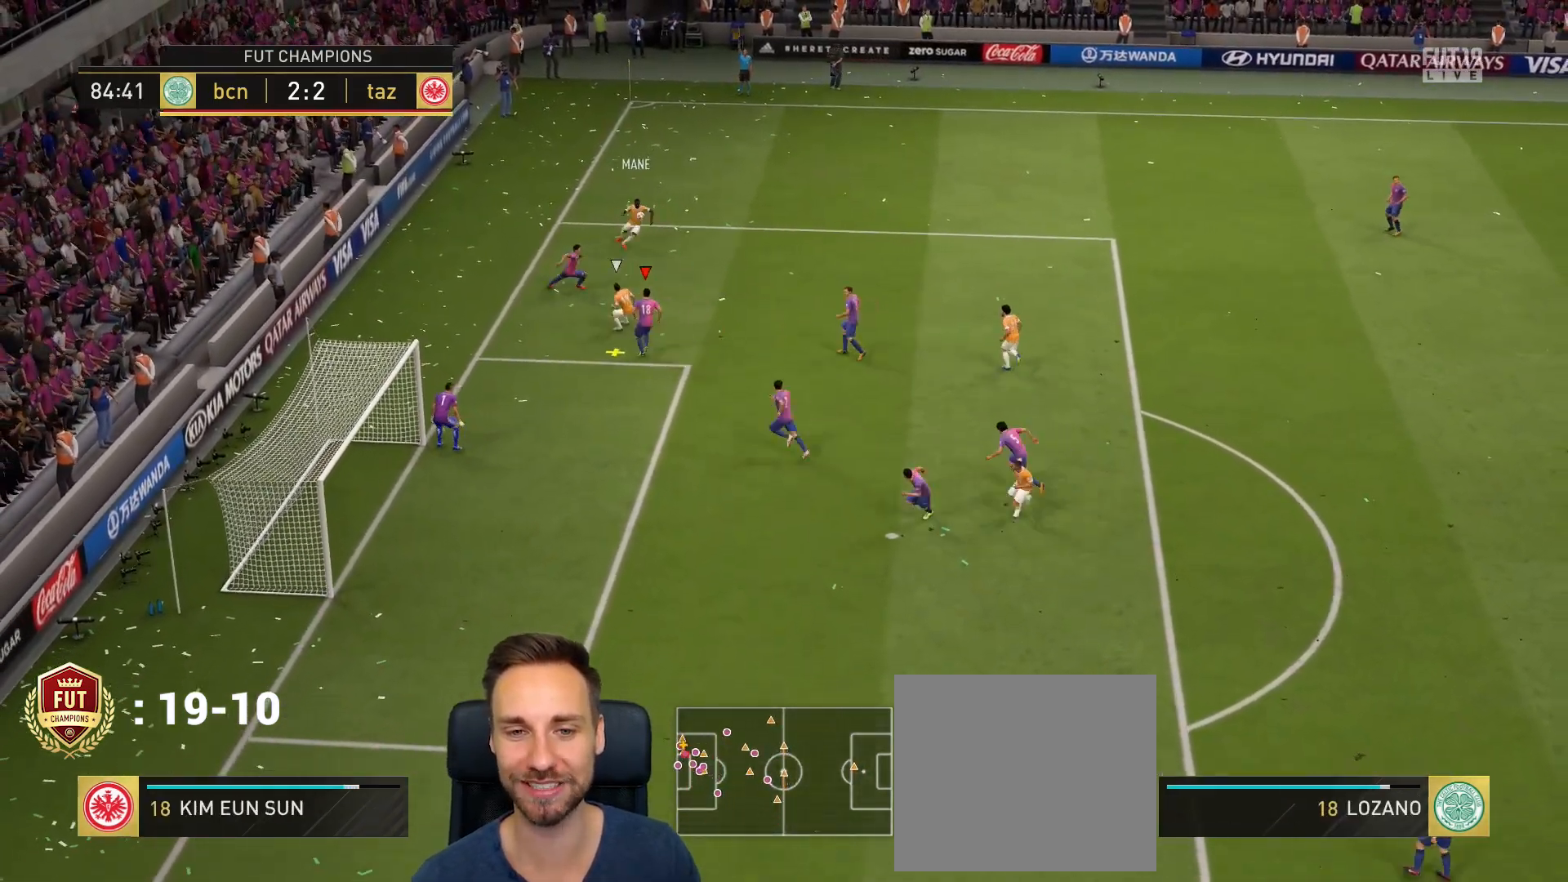
{"buttons": [], "left_stick": "up-right", "right_stick": "center", "events": [[84, "CROSS", "up"]]}
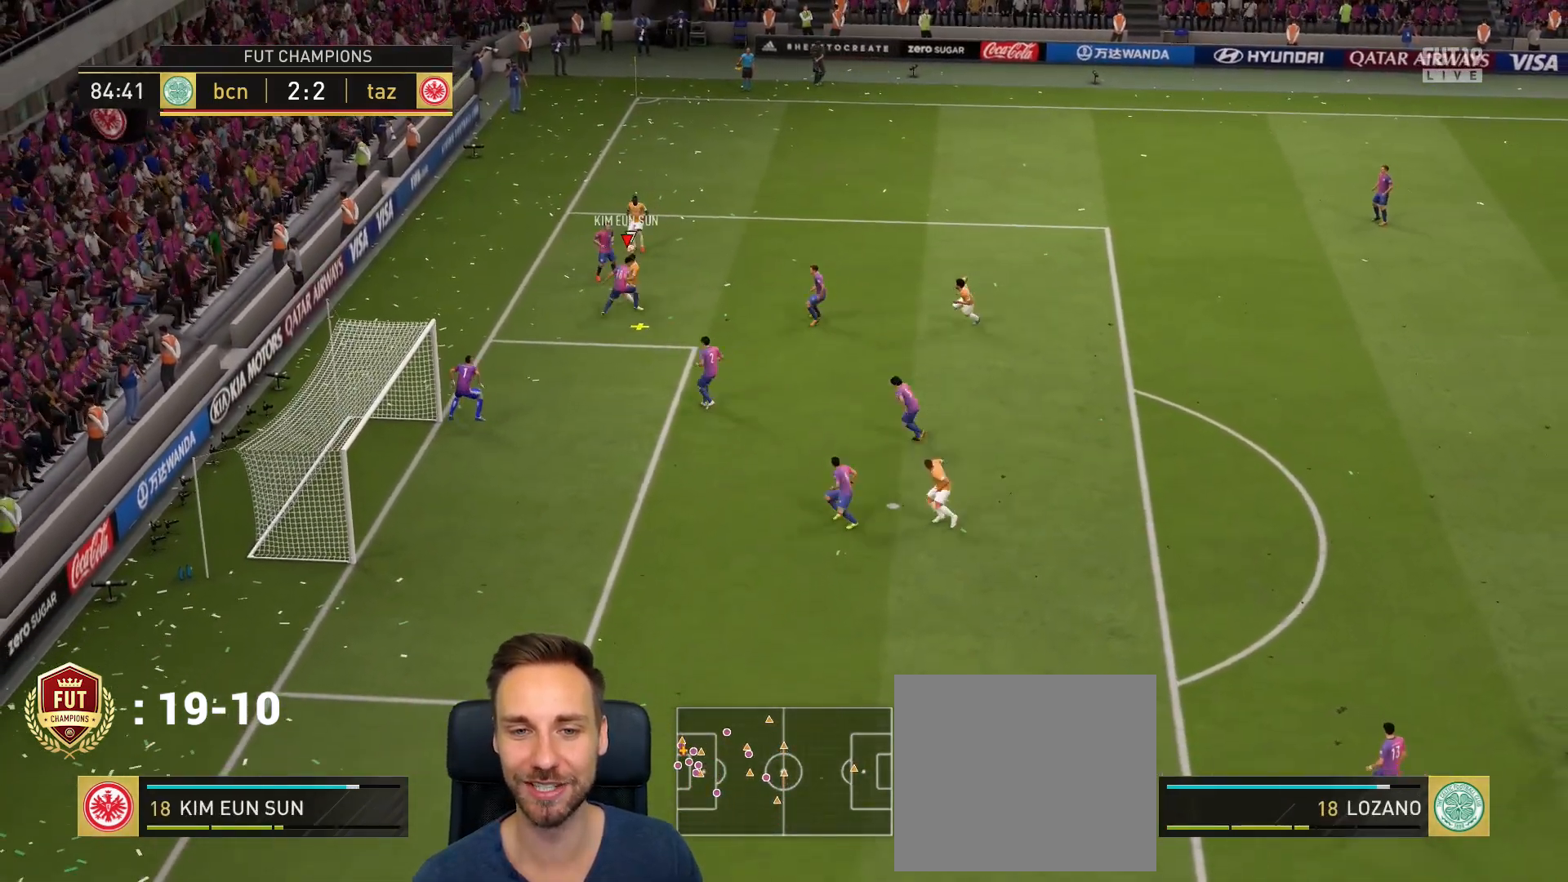
{"buttons": [], "left_stick": "center", "right_stick": "center", "events": [[200, "left_stick", "center"]]}
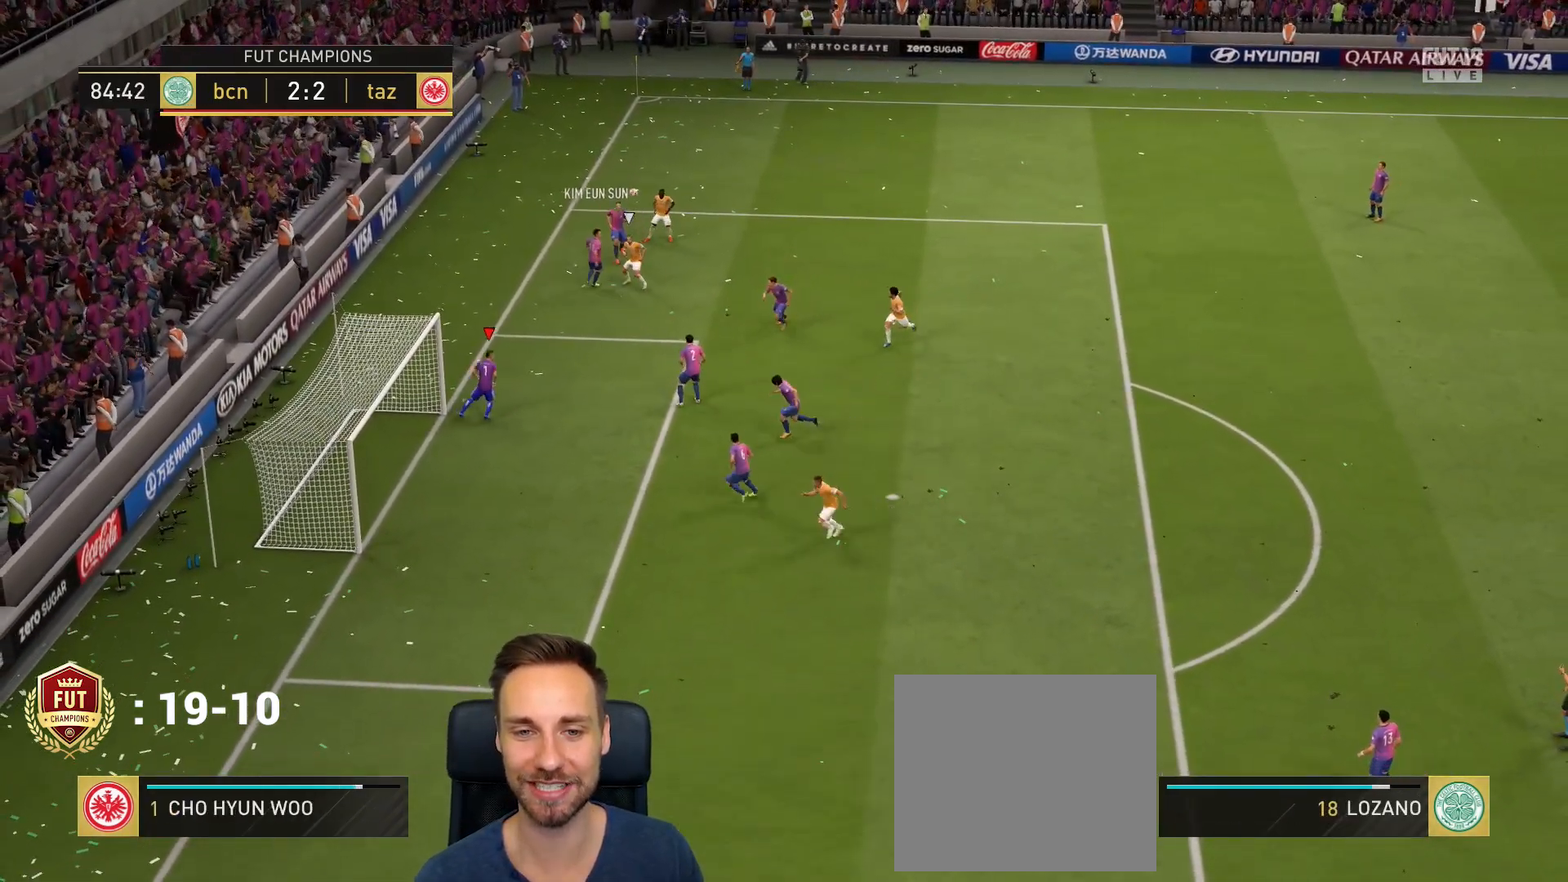
{"buttons": [], "left_stick": "center", "right_stick": "center", "events": []}
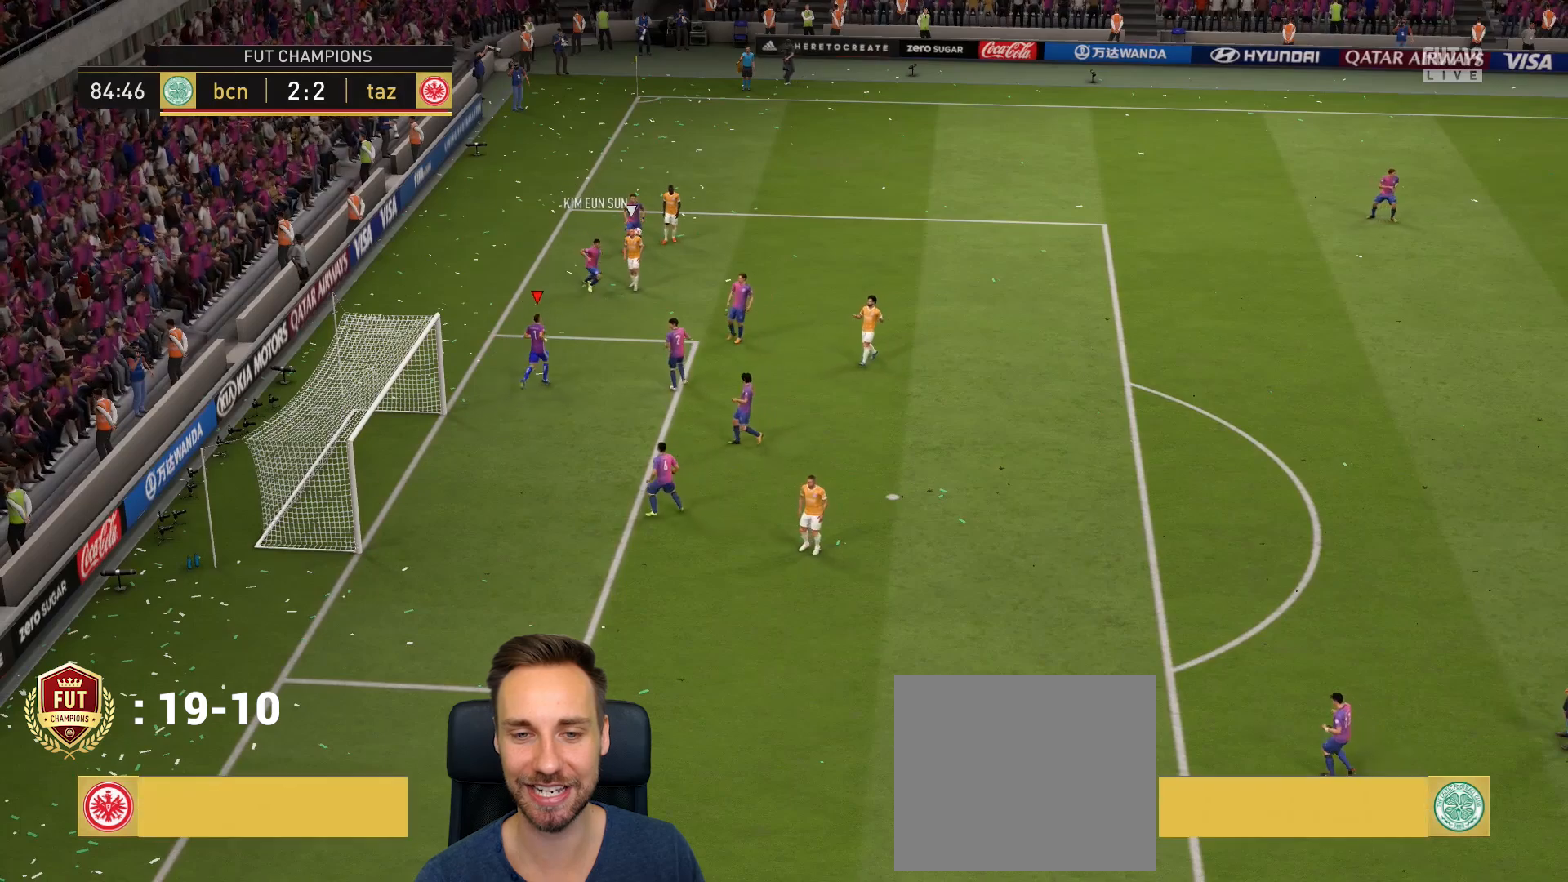
{"buttons": [], "left_stick": "center", "right_stick": "center", "events": []}
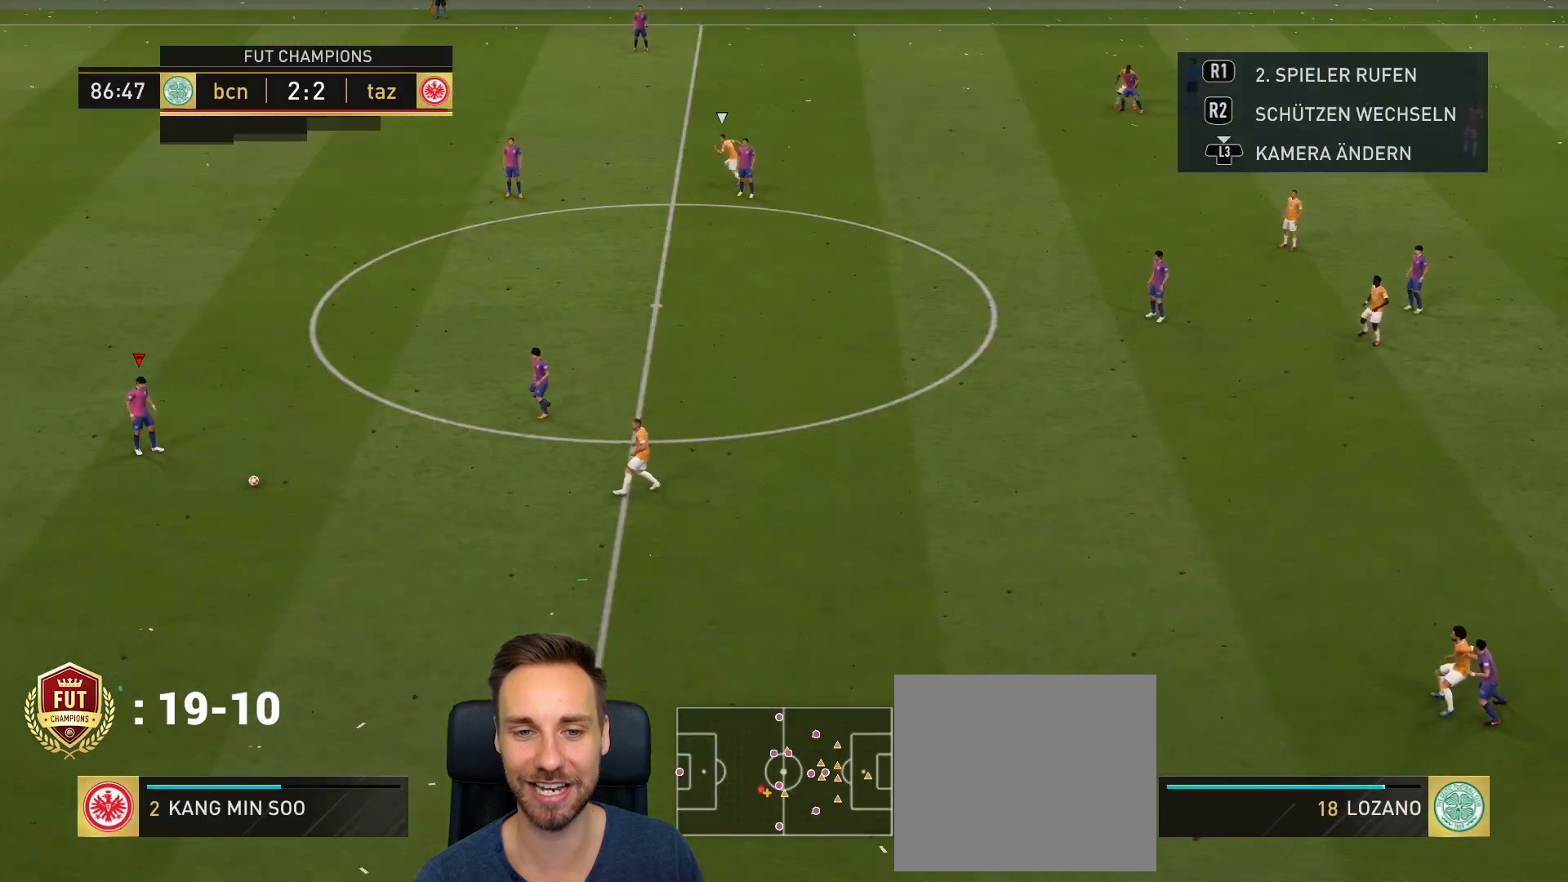
{"buttons": ["CROSS"], "left_stick": "up-right", "right_stick": "center", "events": [[301, "left_stick", "up-right"], [468, "CROSS", "down"]]}
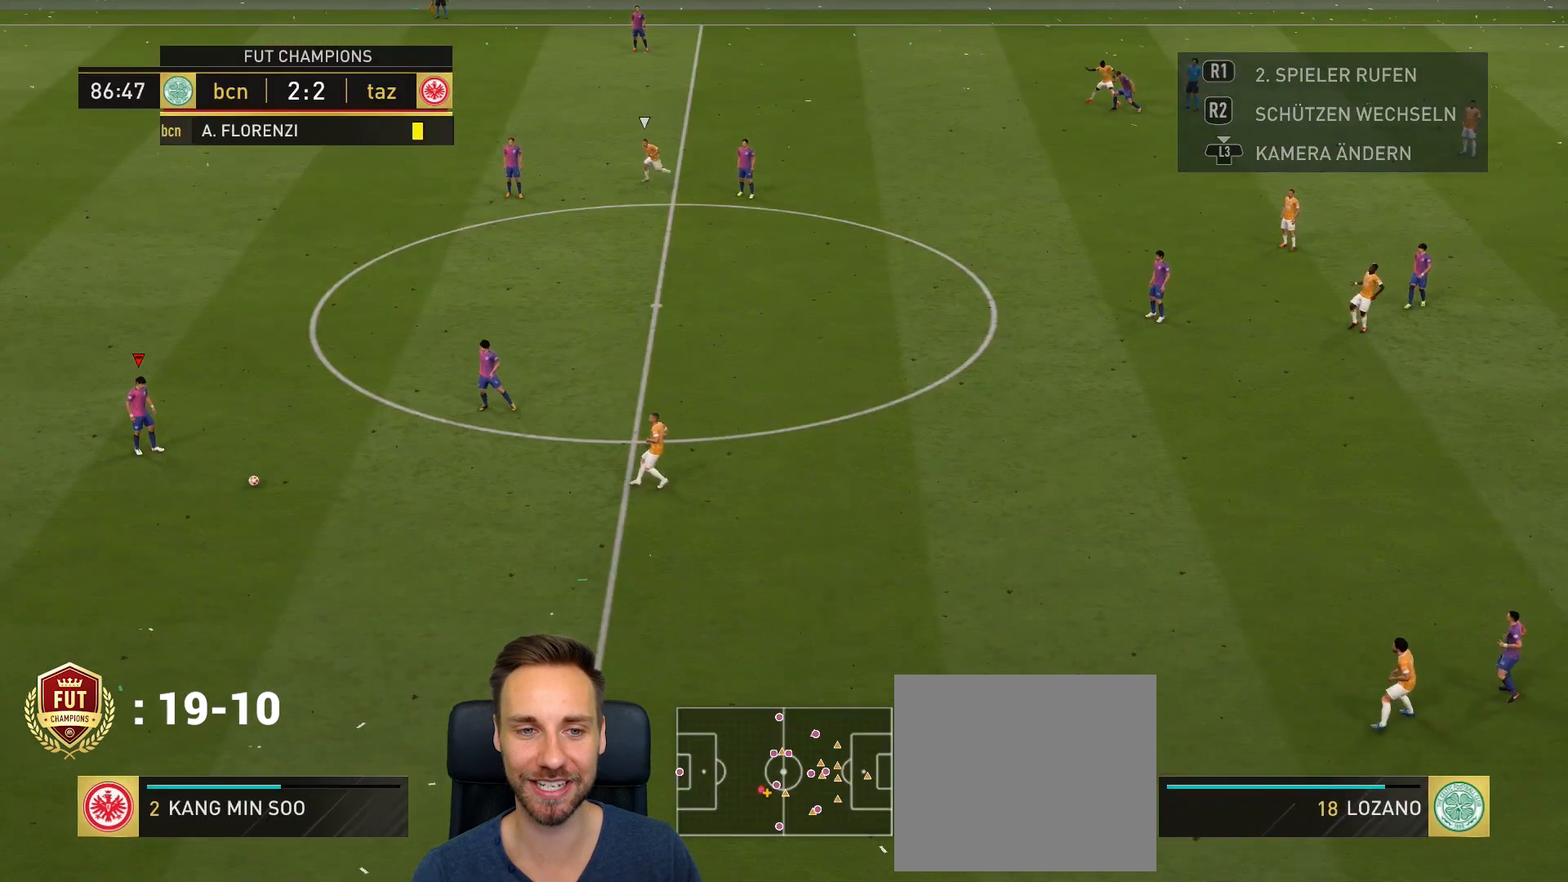
{"buttons": [], "left_stick": "up-right", "right_stick": "center", "events": [[67, "CROSS", "up"]]}
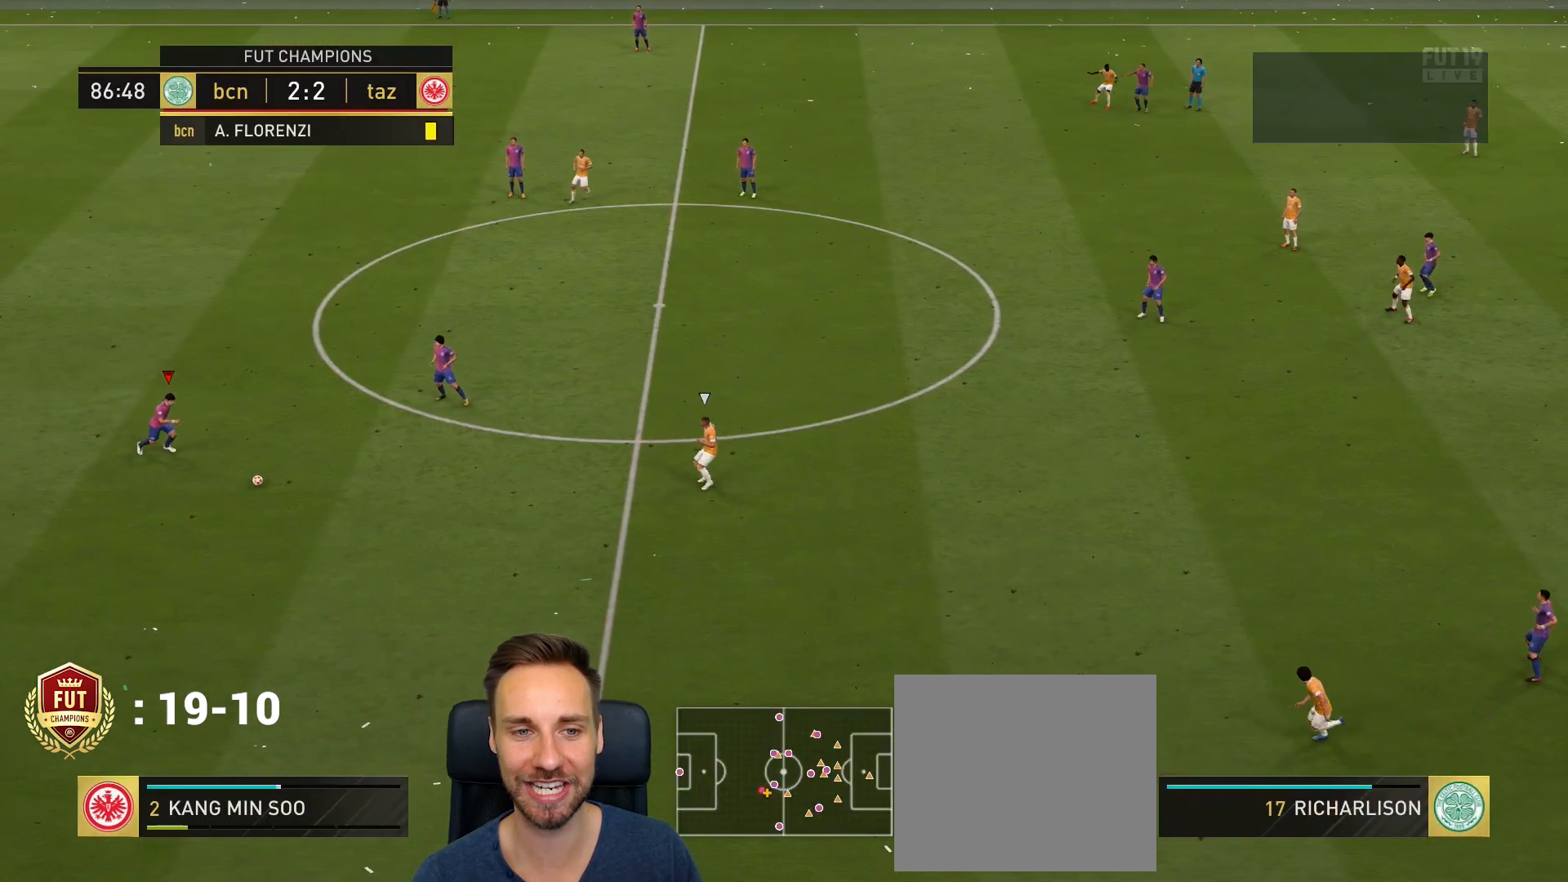
{"buttons": [], "left_stick": "up-right", "right_stick": "center", "events": []}
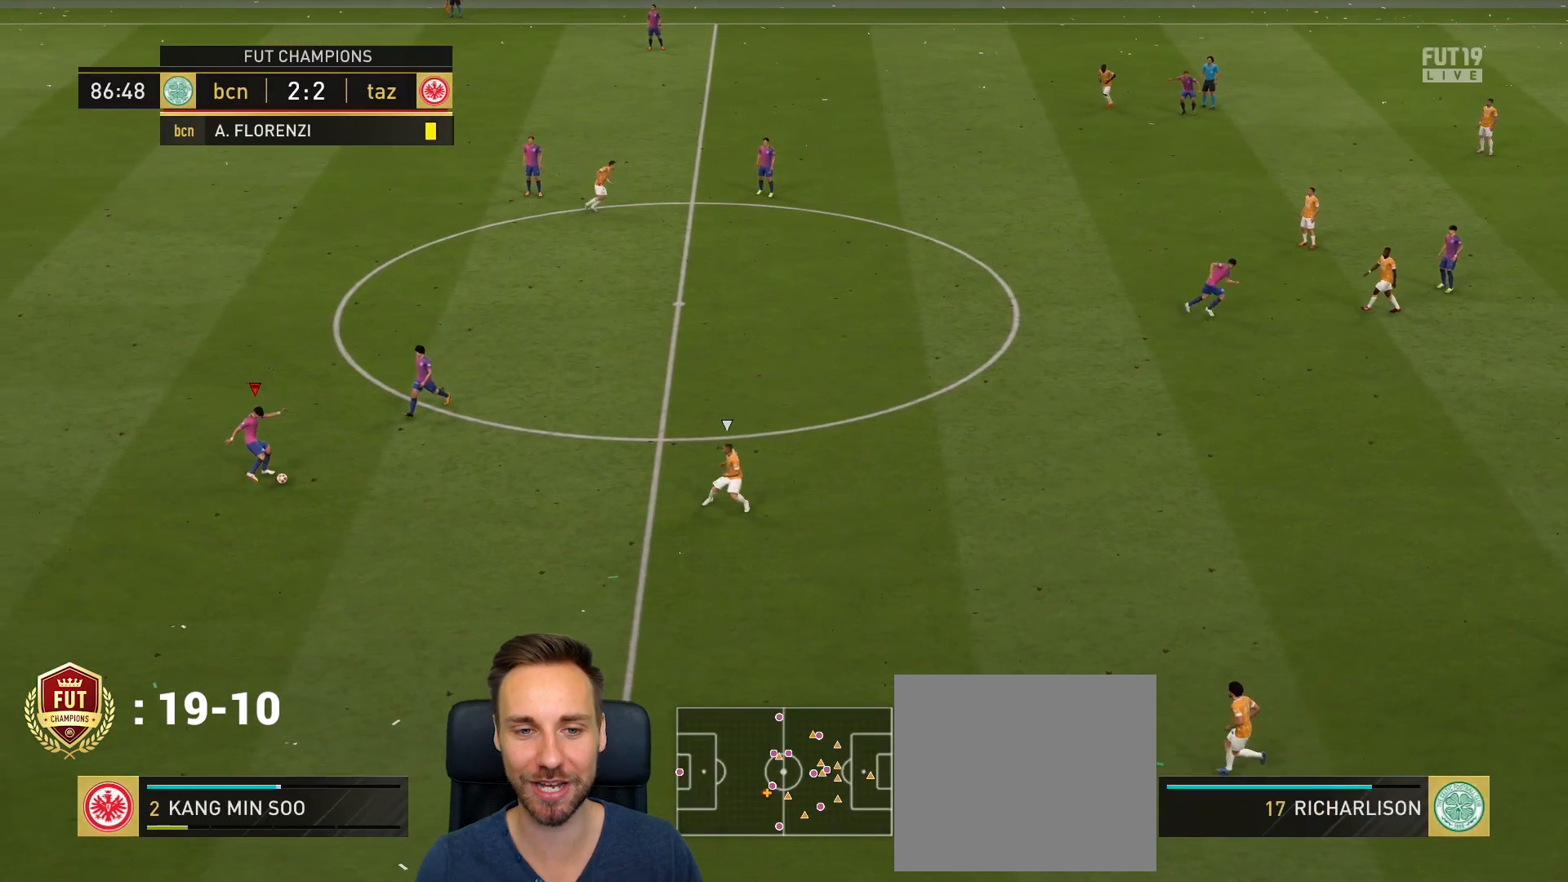
{"buttons": [], "left_stick": "up-right", "right_stick": "center", "events": []}
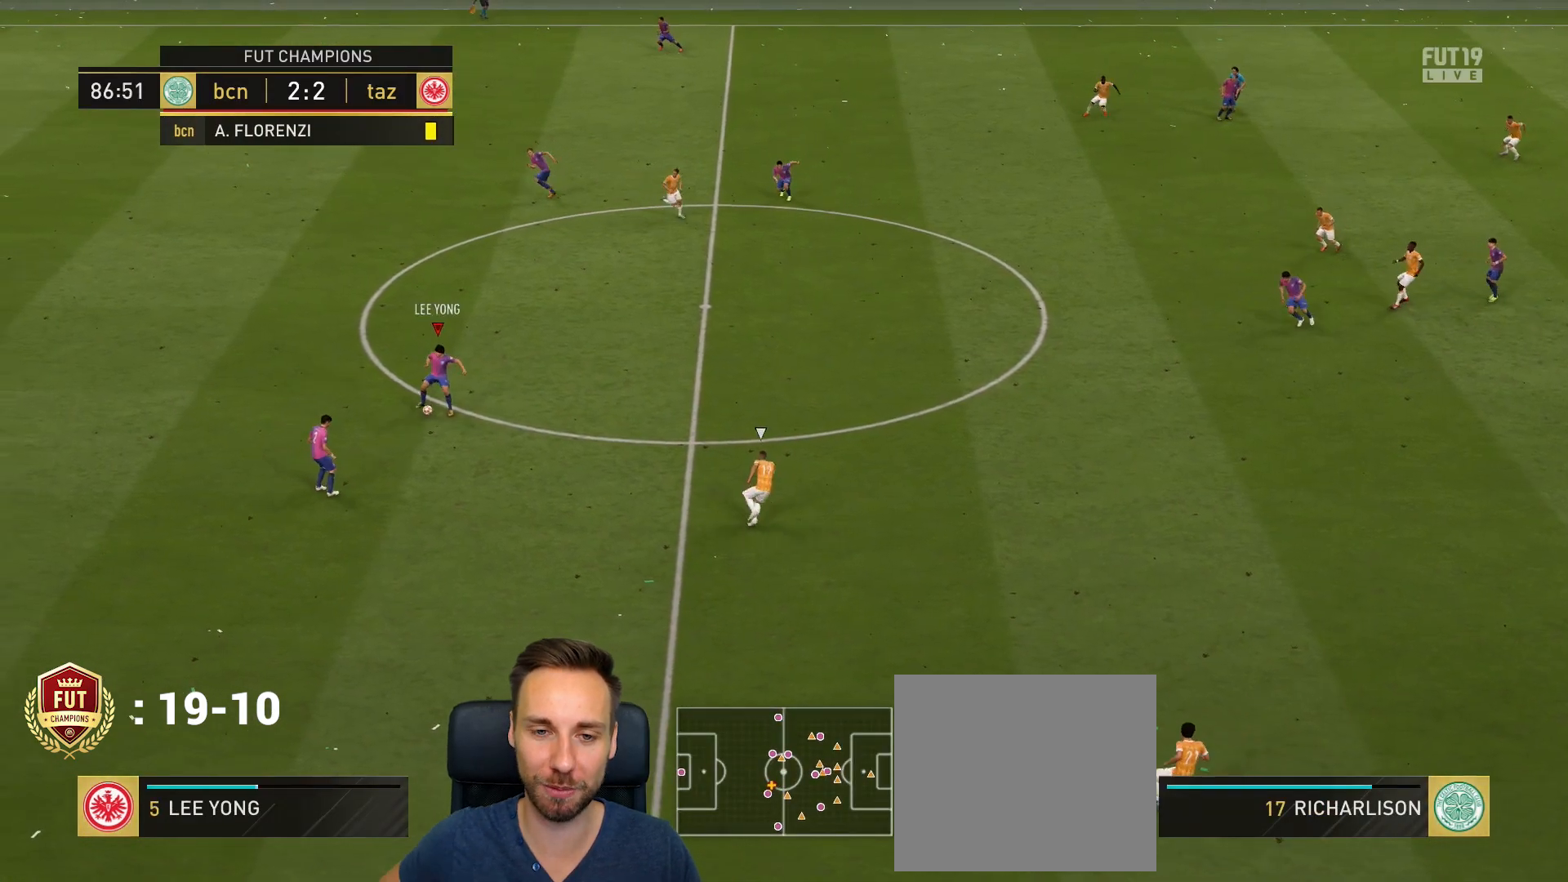
{"buttons": [], "left_stick": "up-right", "right_stick": "center", "events": [[301, "R1", "down"], [367, "R1", "up"]]}
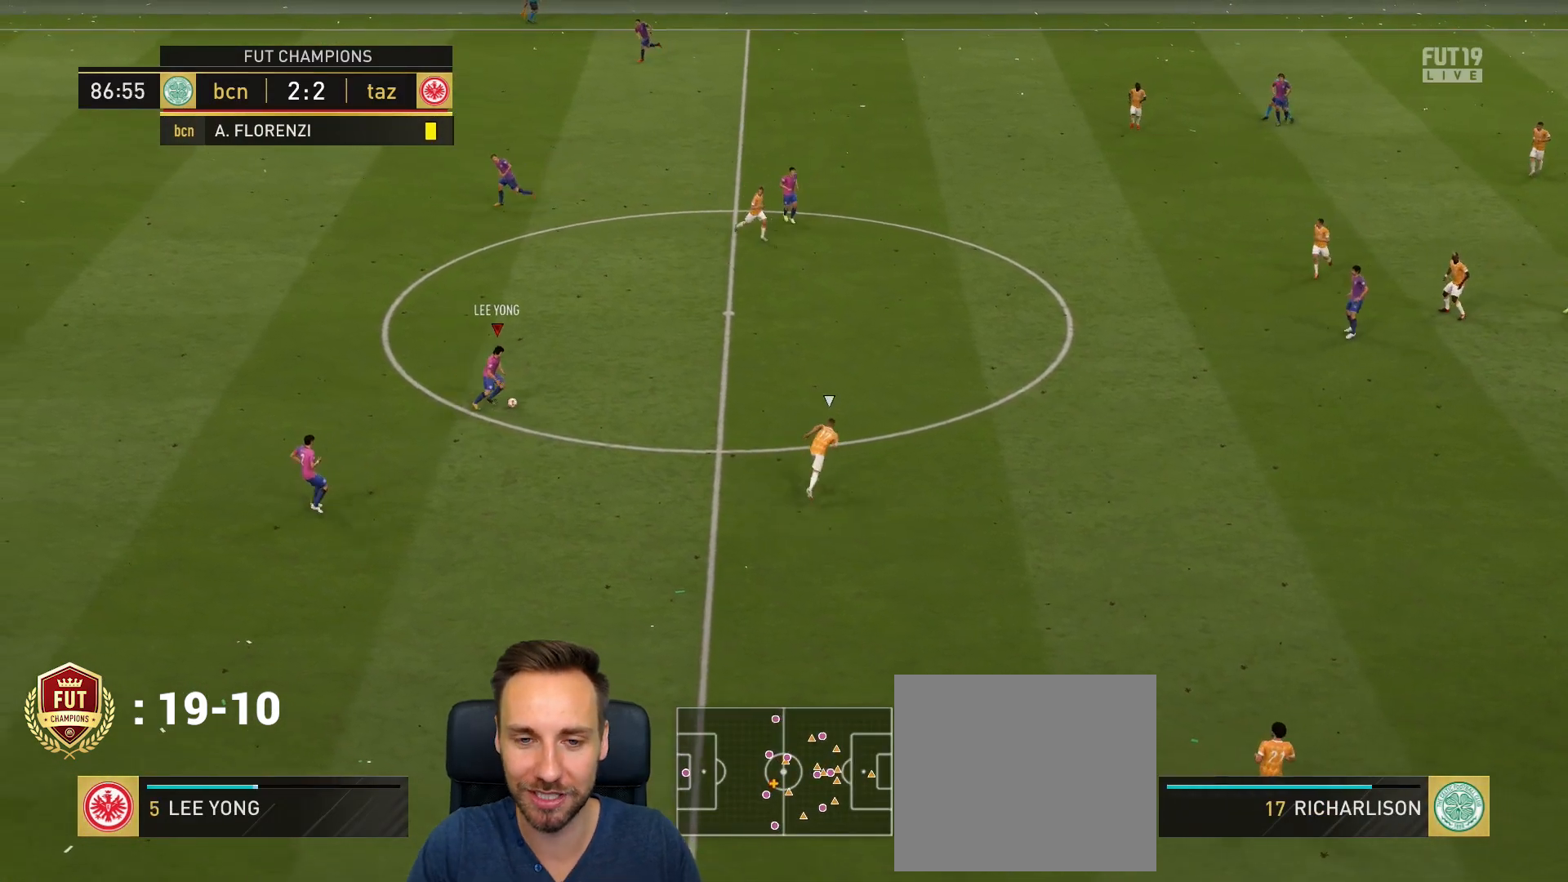
{"buttons": [], "left_stick": "down", "right_stick": "center", "events": [[367, "left_stick", "down"]]}
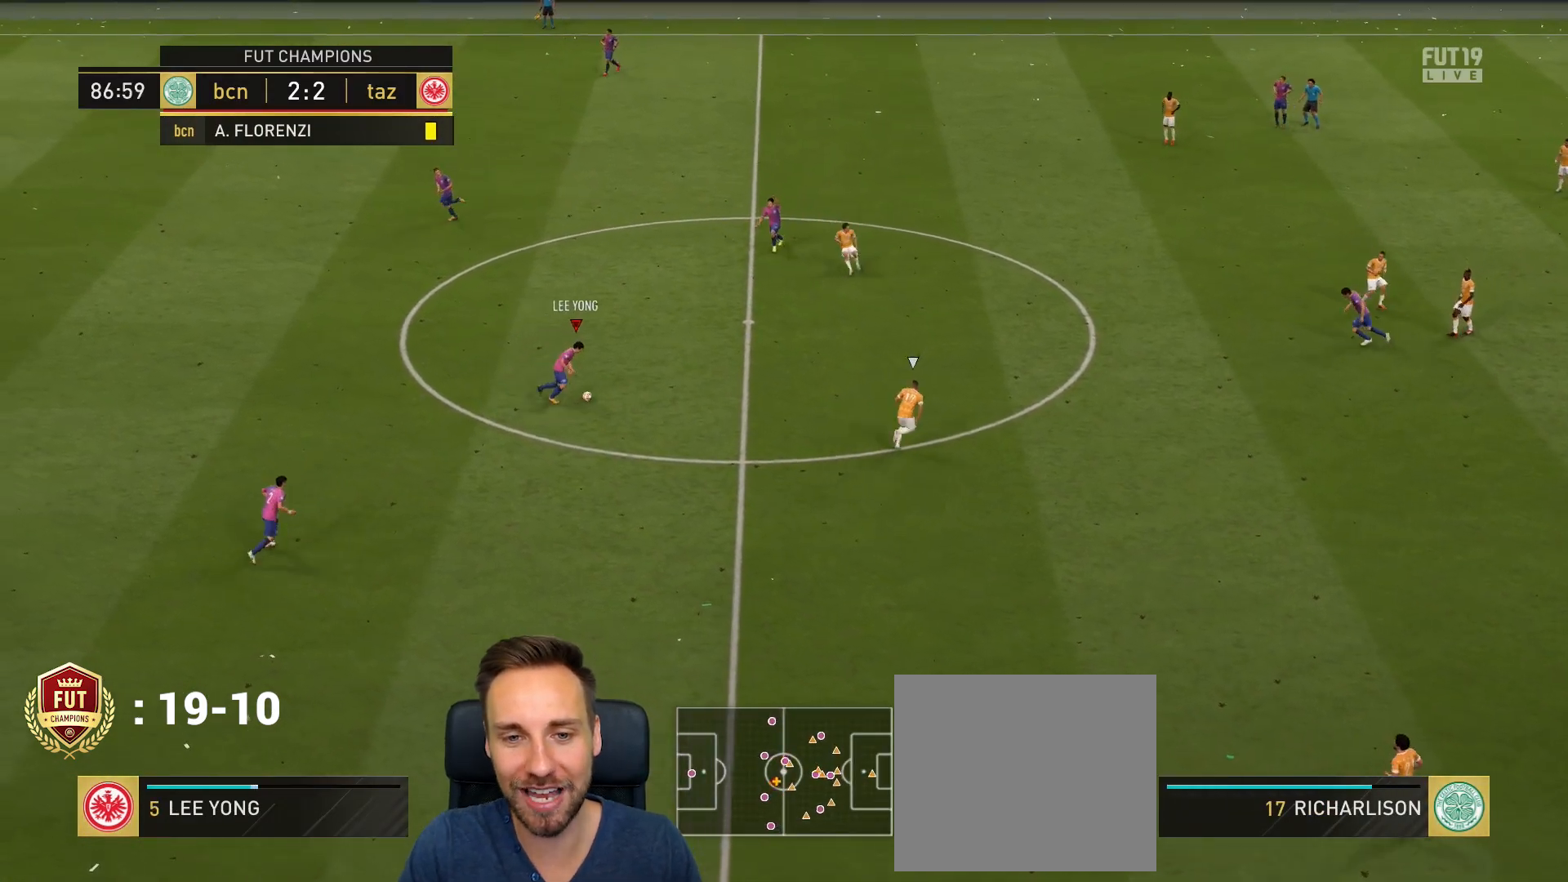
{"buttons": ["TRIANGLE"], "left_stick": "down", "right_stick": "center", "events": [[501, "TRIANGLE", "down"]]}
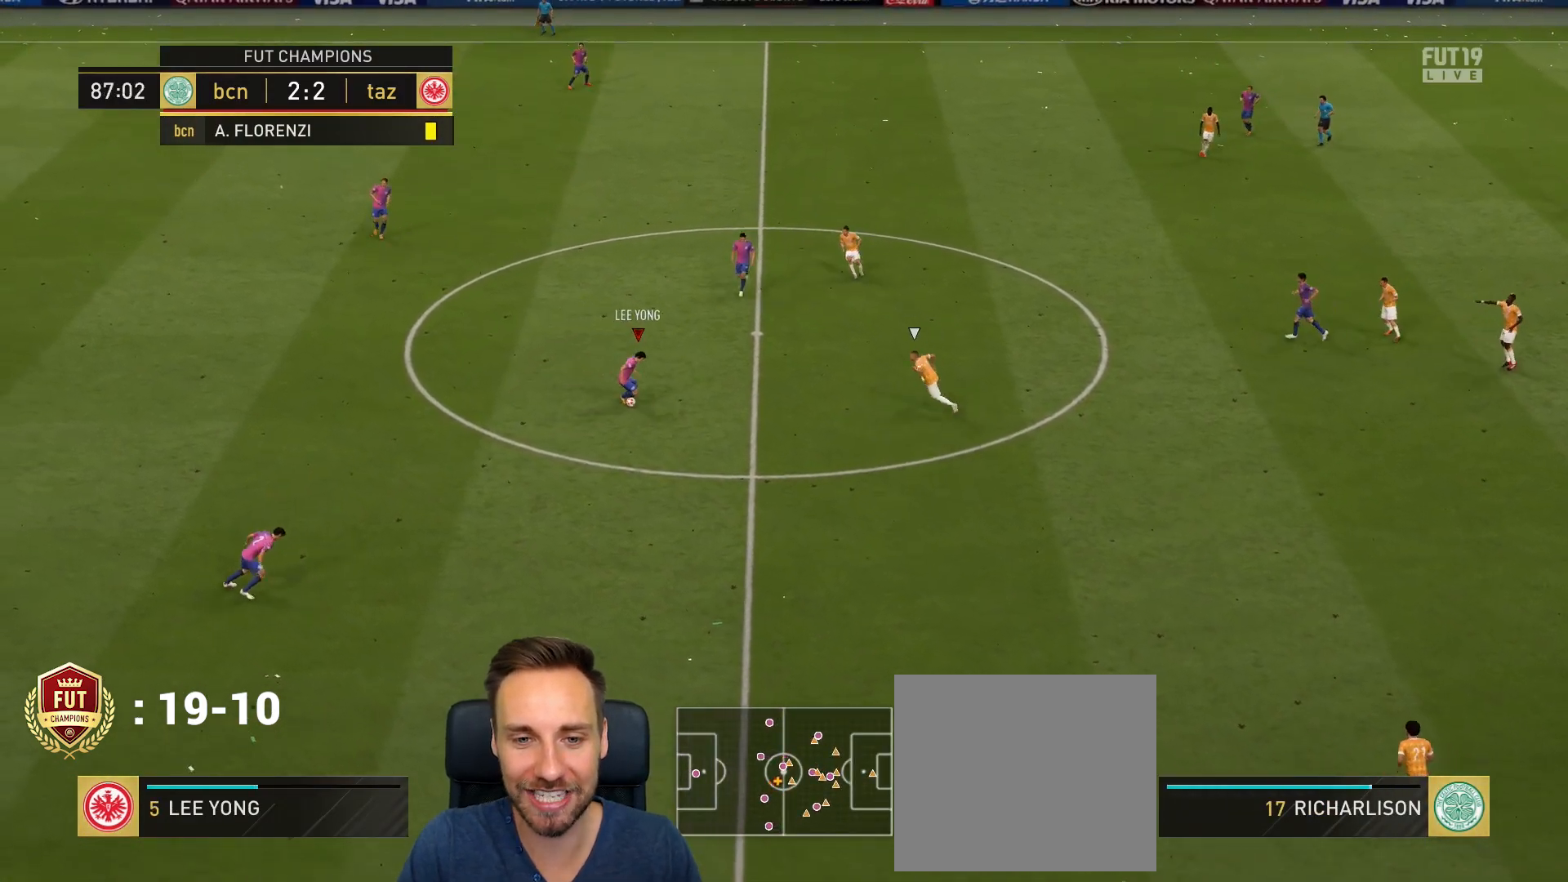
{"buttons": ["R2"], "left_stick": "down-right", "right_stick": "center", "events": [[67, "TRIANGLE", "up"], [500, "R2", "down"], [500, "left_stick", "down-right"]]}
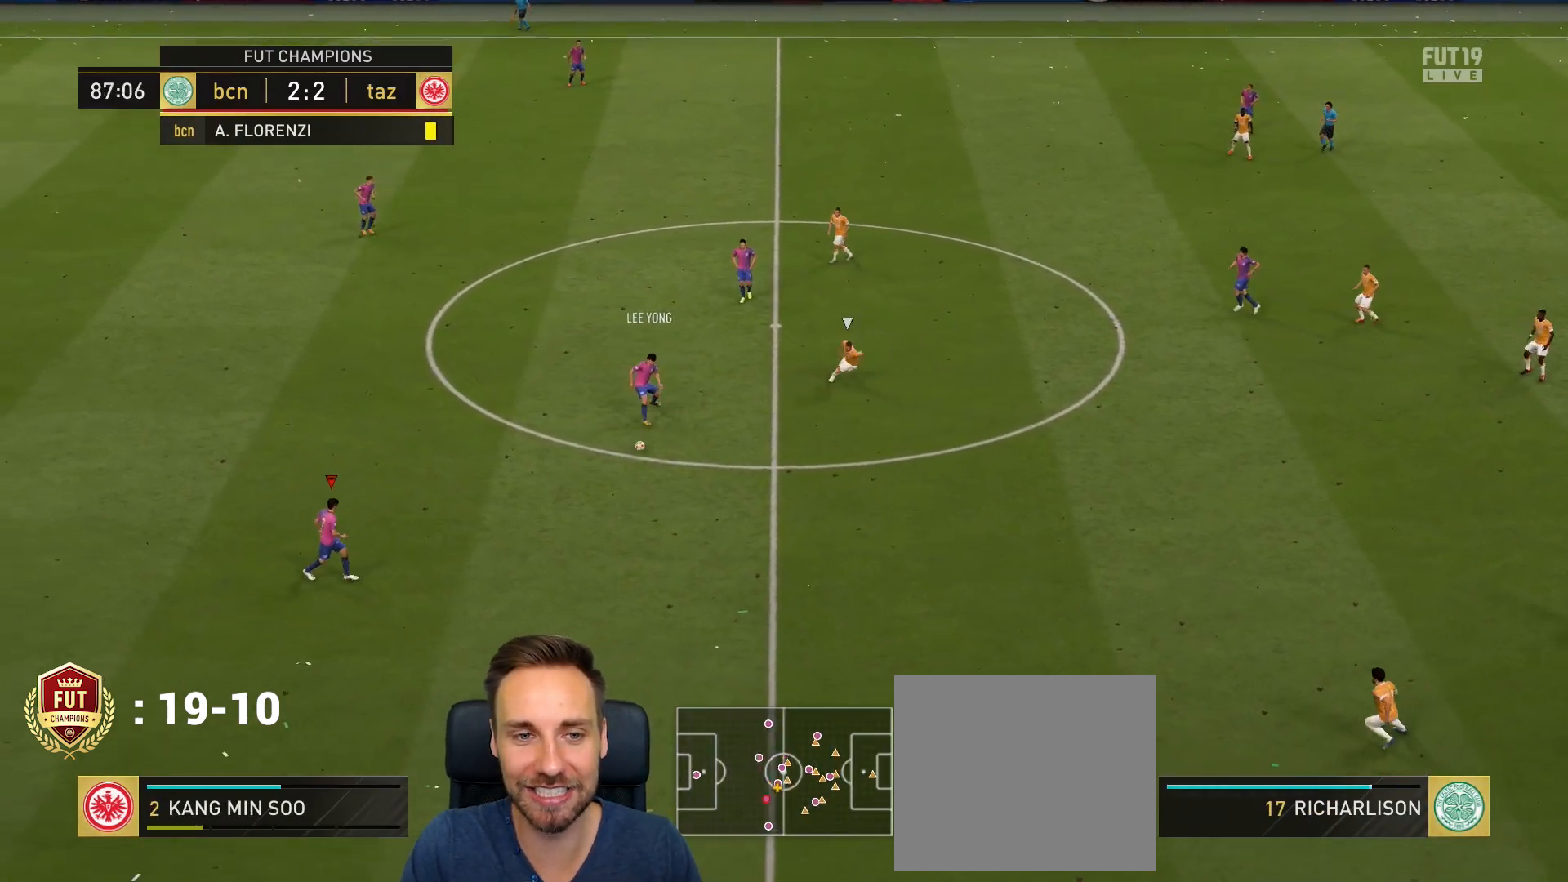
{"buttons": ["R2"], "left_stick": "down-right", "right_stick": "center", "events": []}
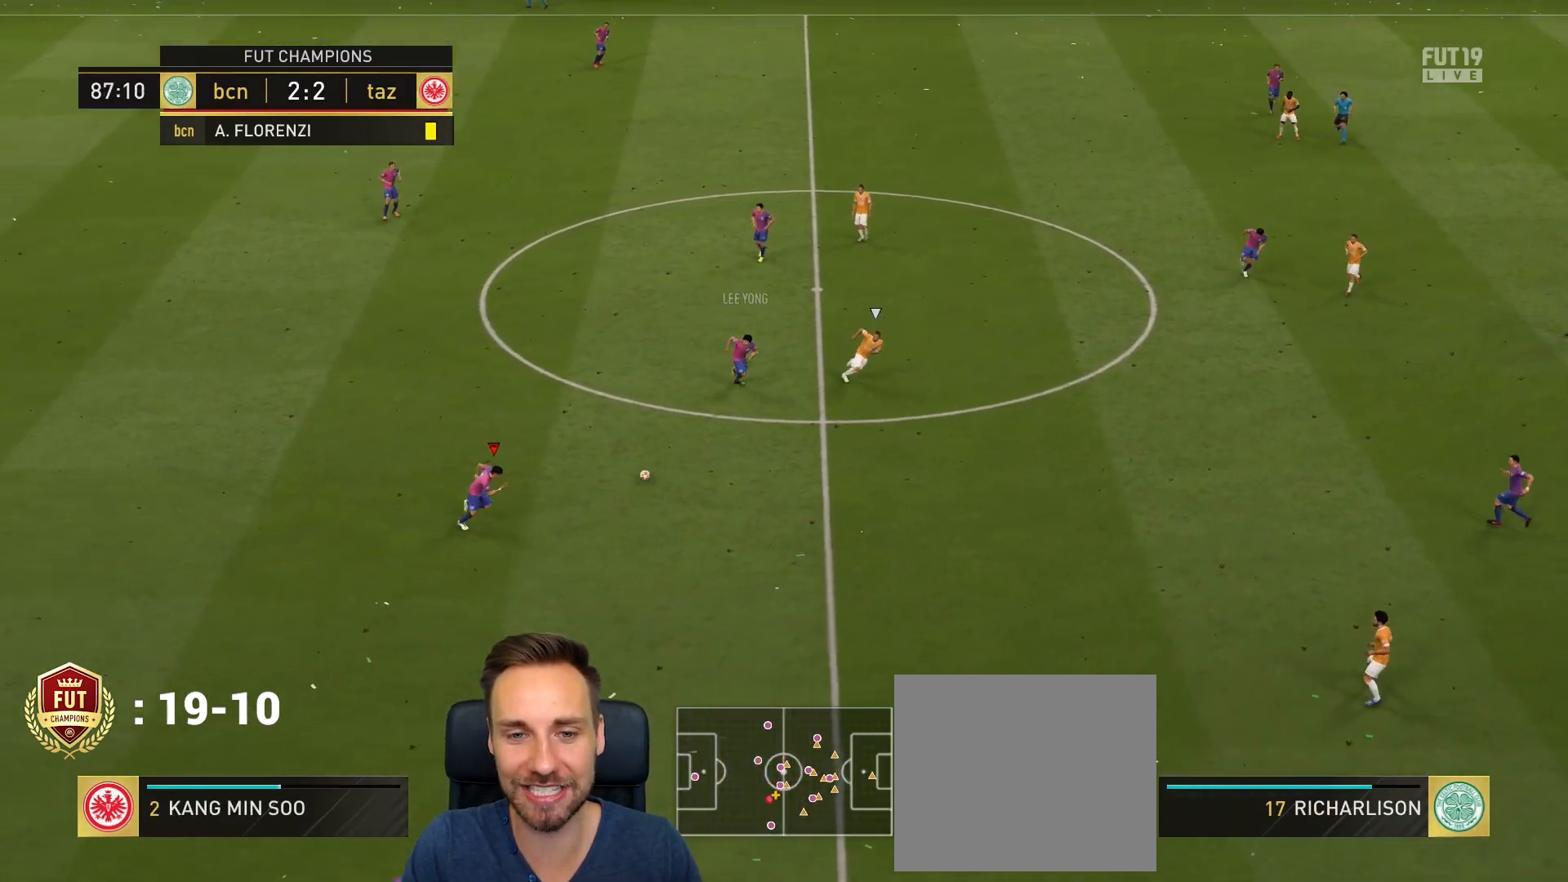
{"buttons": [], "left_stick": "down-right", "right_stick": "center", "events": [[67, "R2", "up"]]}
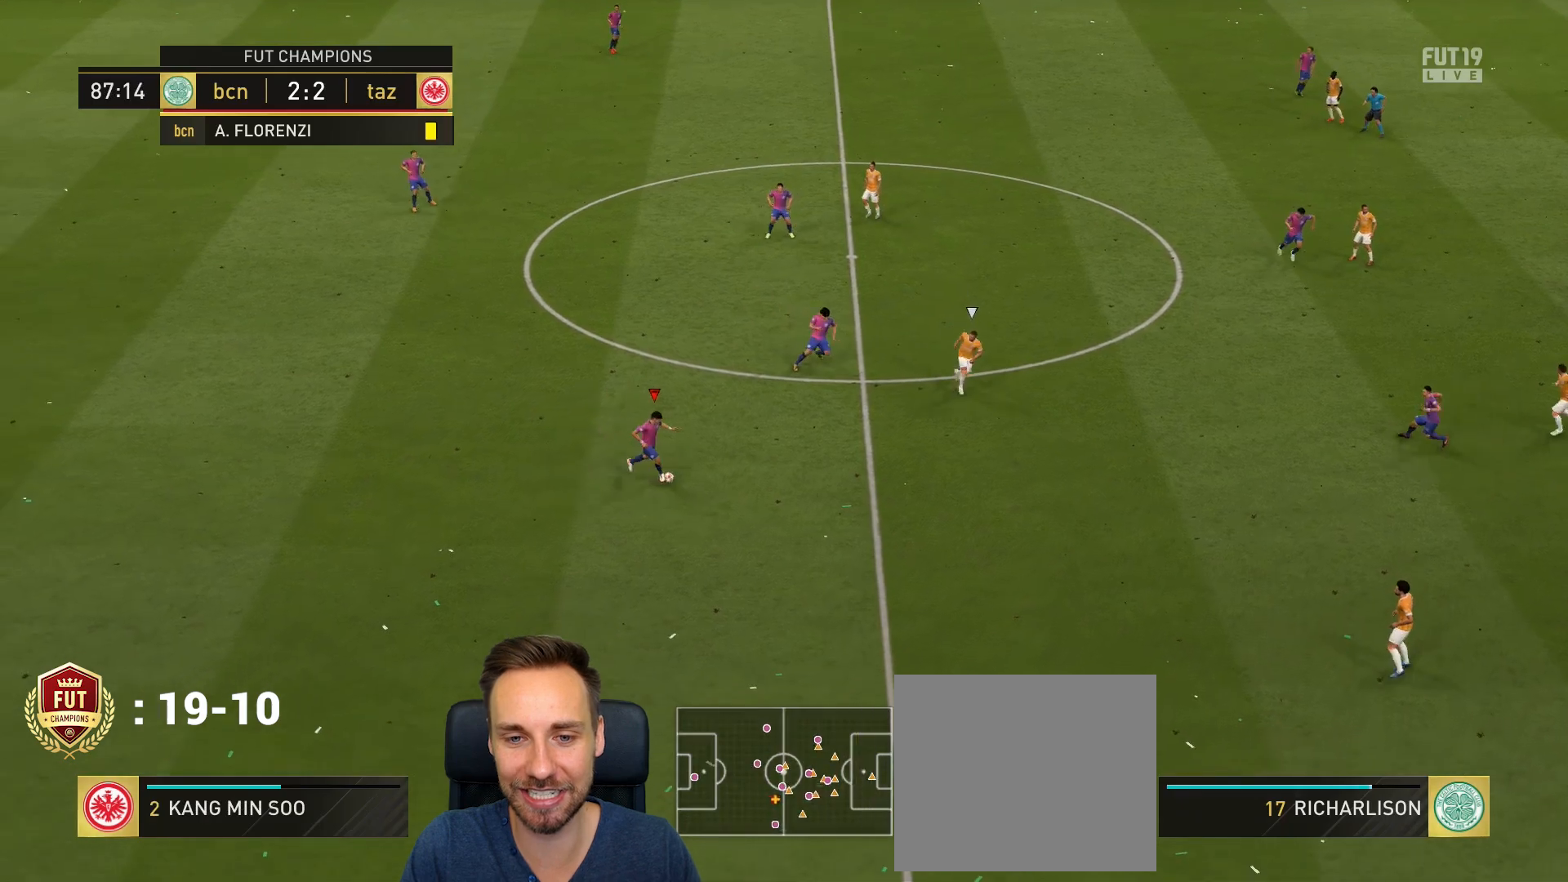
{"buttons": [], "left_stick": "down-right", "right_stick": "center", "events": [[167, "CROSS", "down"], [267, "CROSS", "up"]]}
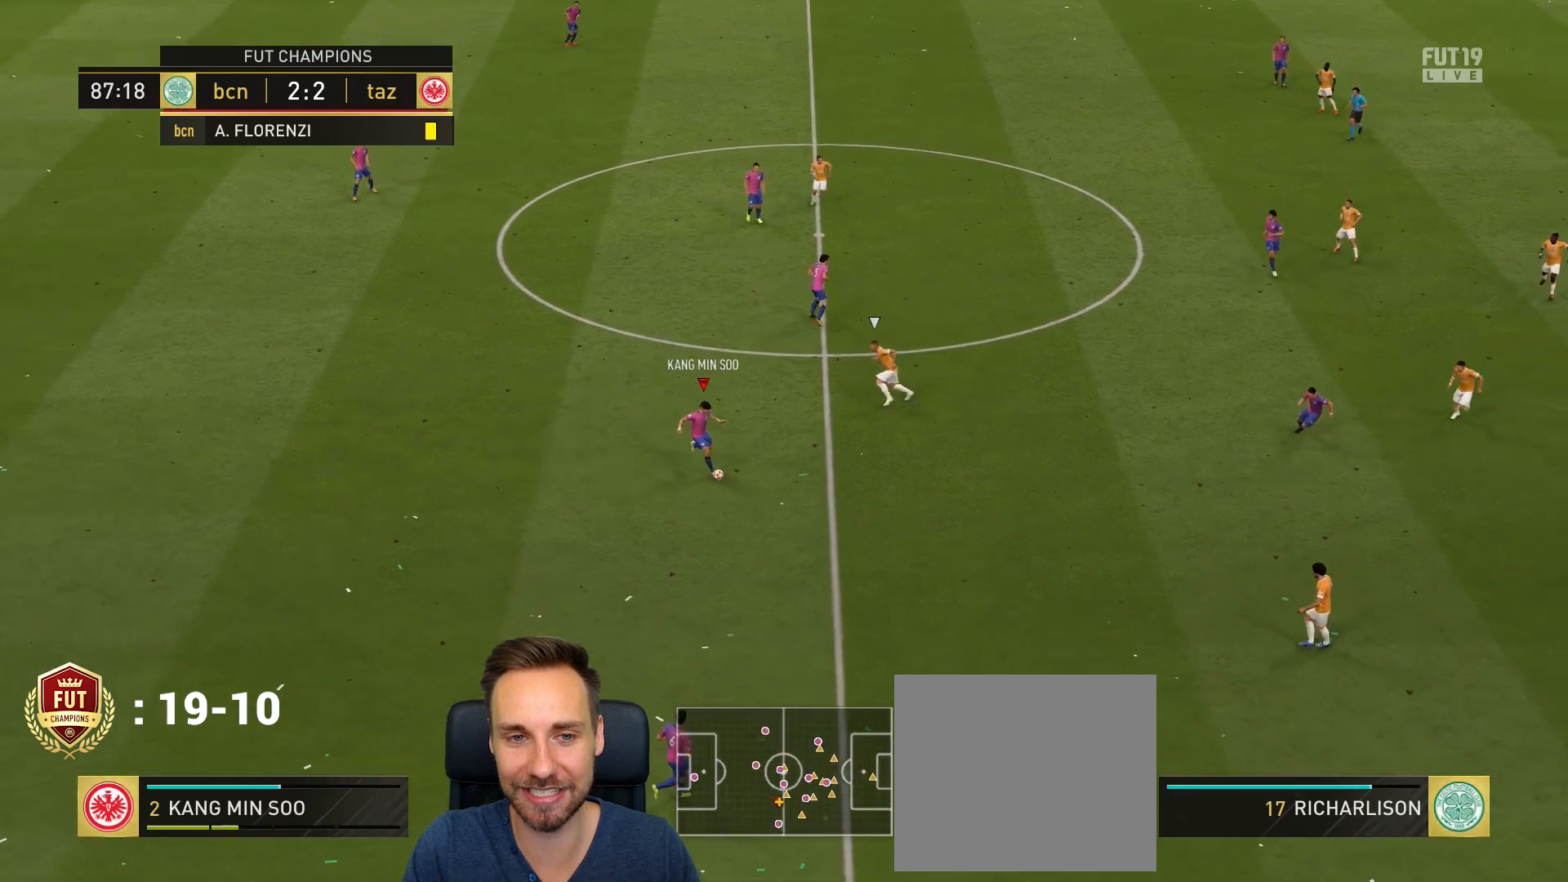
{"buttons": [], "left_stick": "down-right", "right_stick": "center", "events": [[17, "left_stick", "center"], [234, "left_stick", "up-right"], [334, "left_stick", "right"], [500, "left_stick", "down-right"]]}
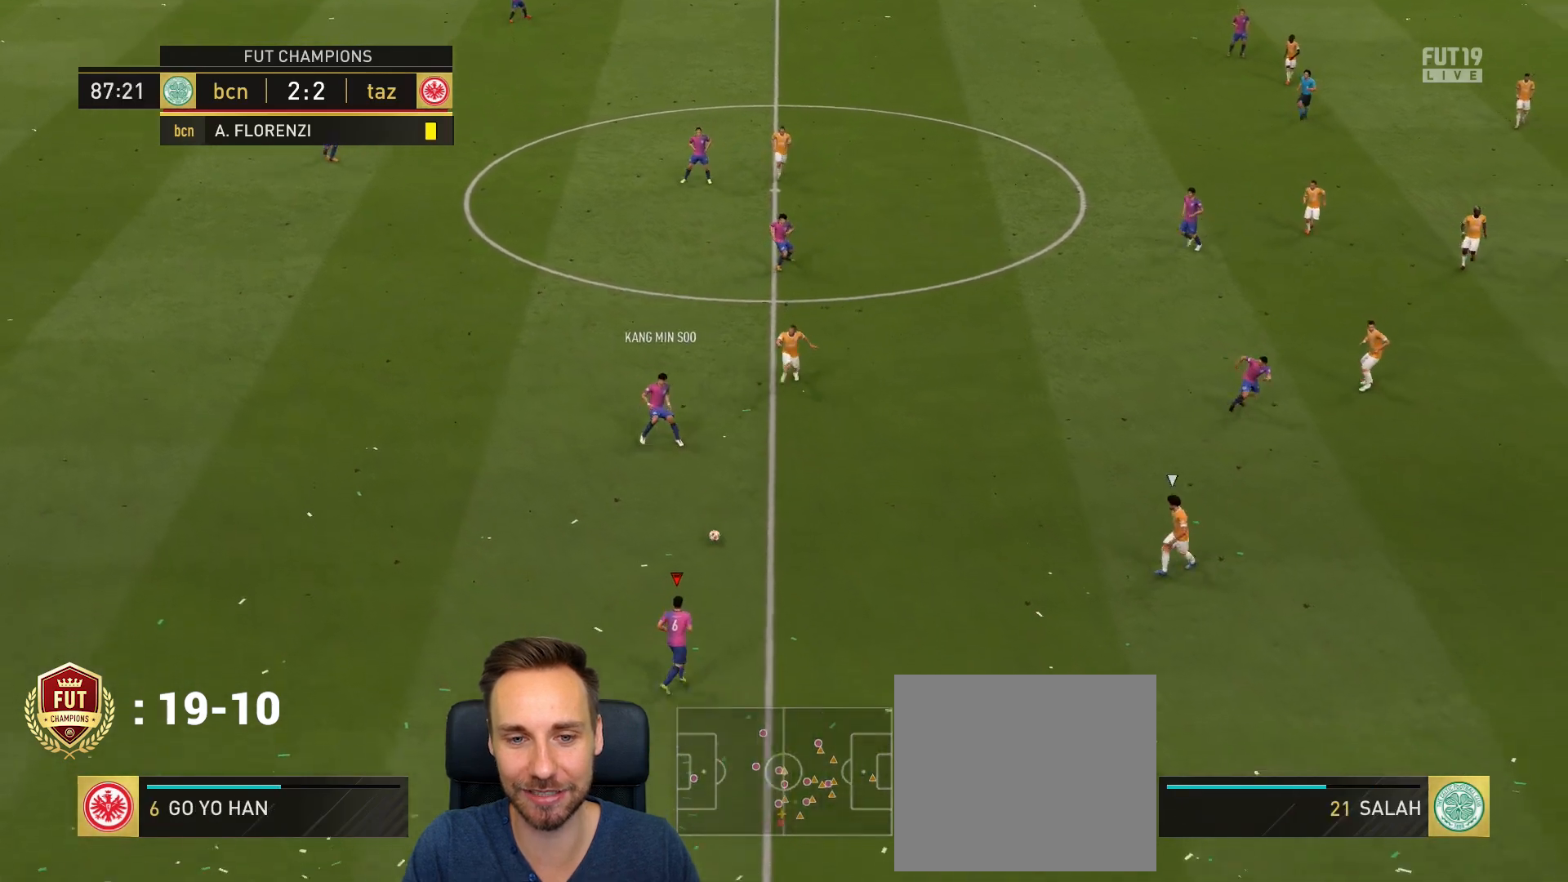
{"buttons": [], "left_stick": "down-right", "right_stick": "center", "events": []}
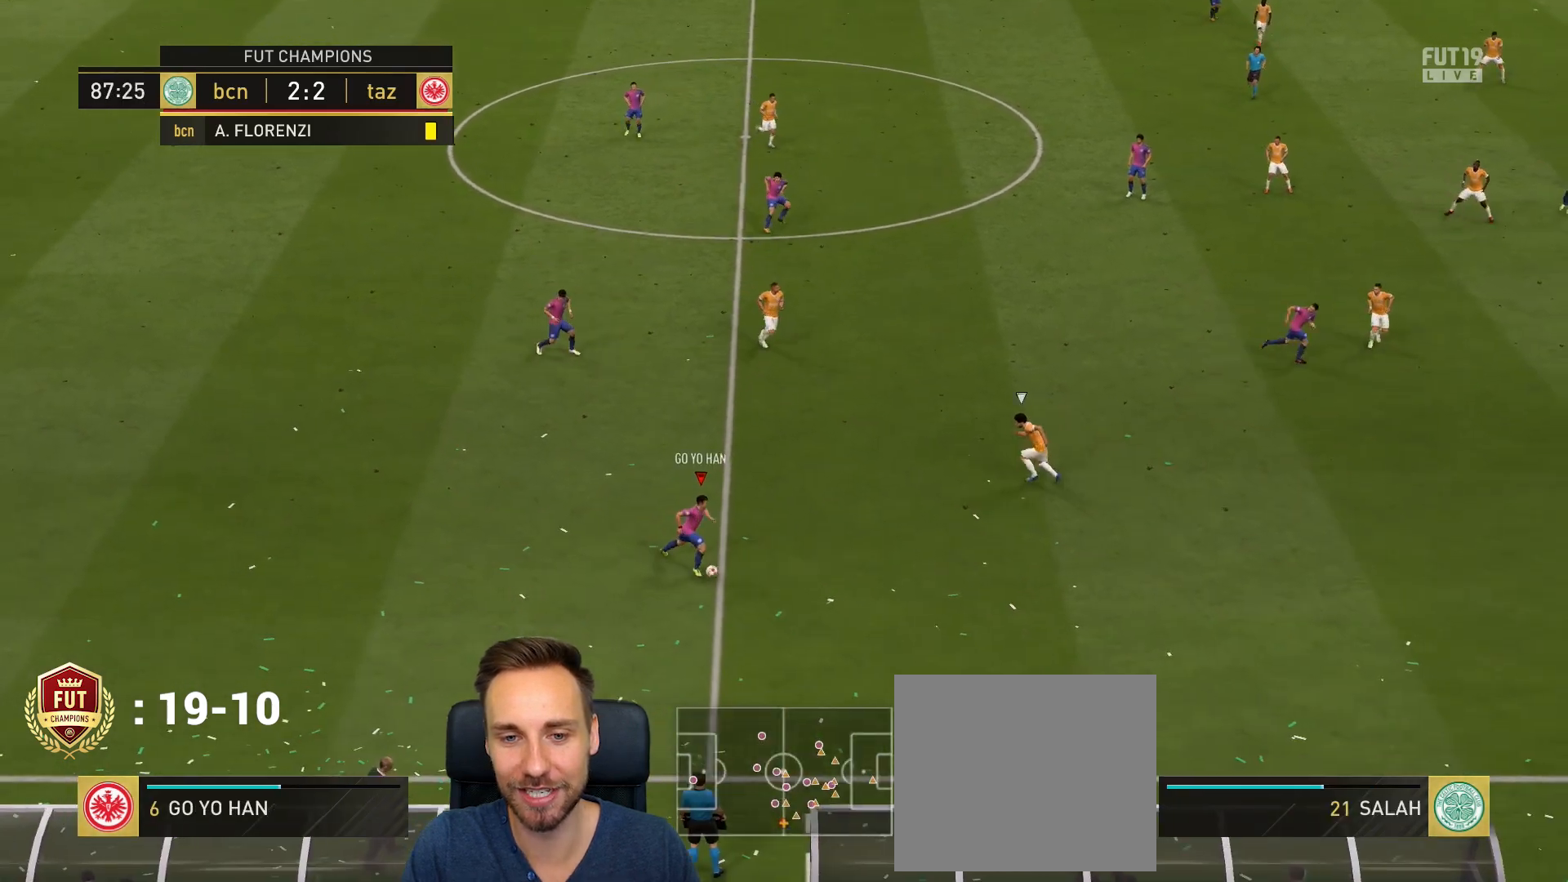
{"buttons": [], "left_stick": "right", "right_stick": "center", "events": [[167, "left_stick", "right"], [200, "CROSS", "down"], [334, "CROSS", "up"]]}
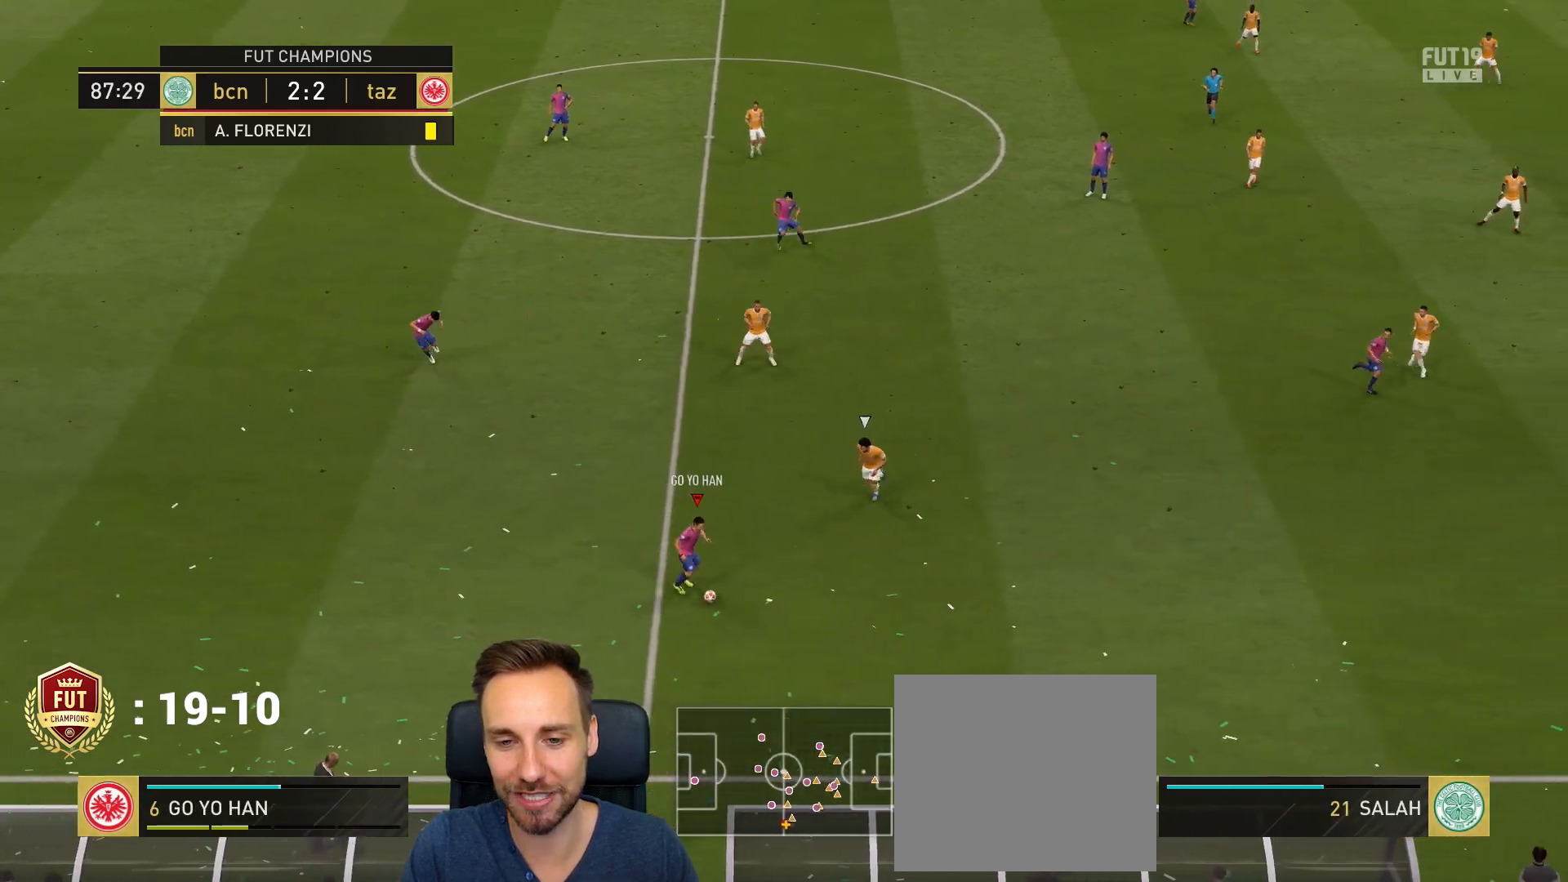
{"buttons": [], "left_stick": "right", "right_stick": "center", "events": []}
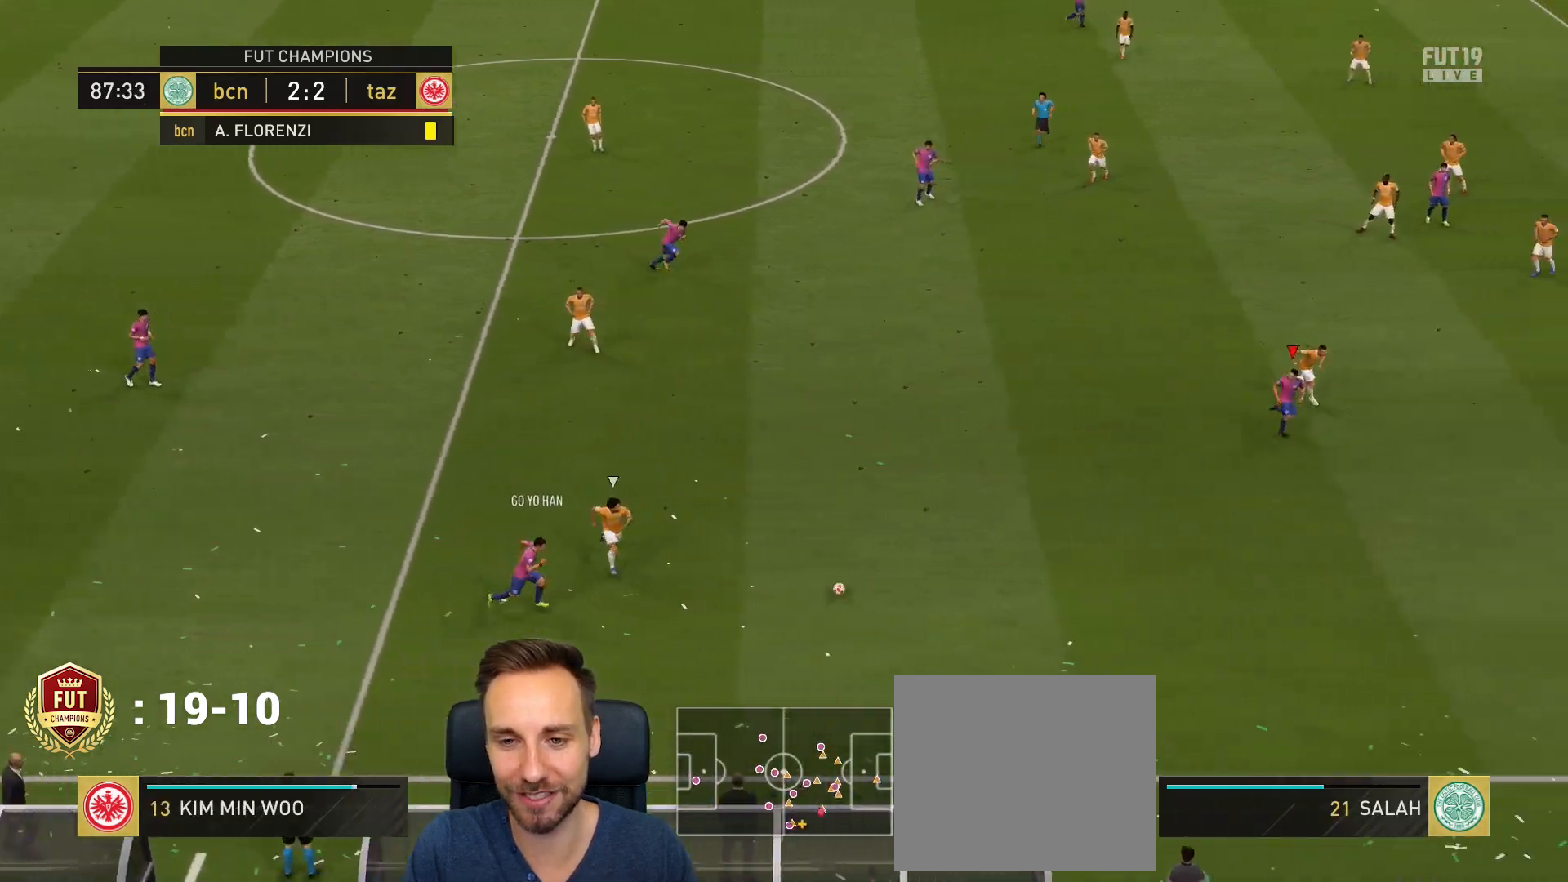
{"buttons": [], "left_stick": "down-left", "right_stick": "center", "events": [[17, "left_stick", "down-right"], [351, "left_stick", "down-left"]]}
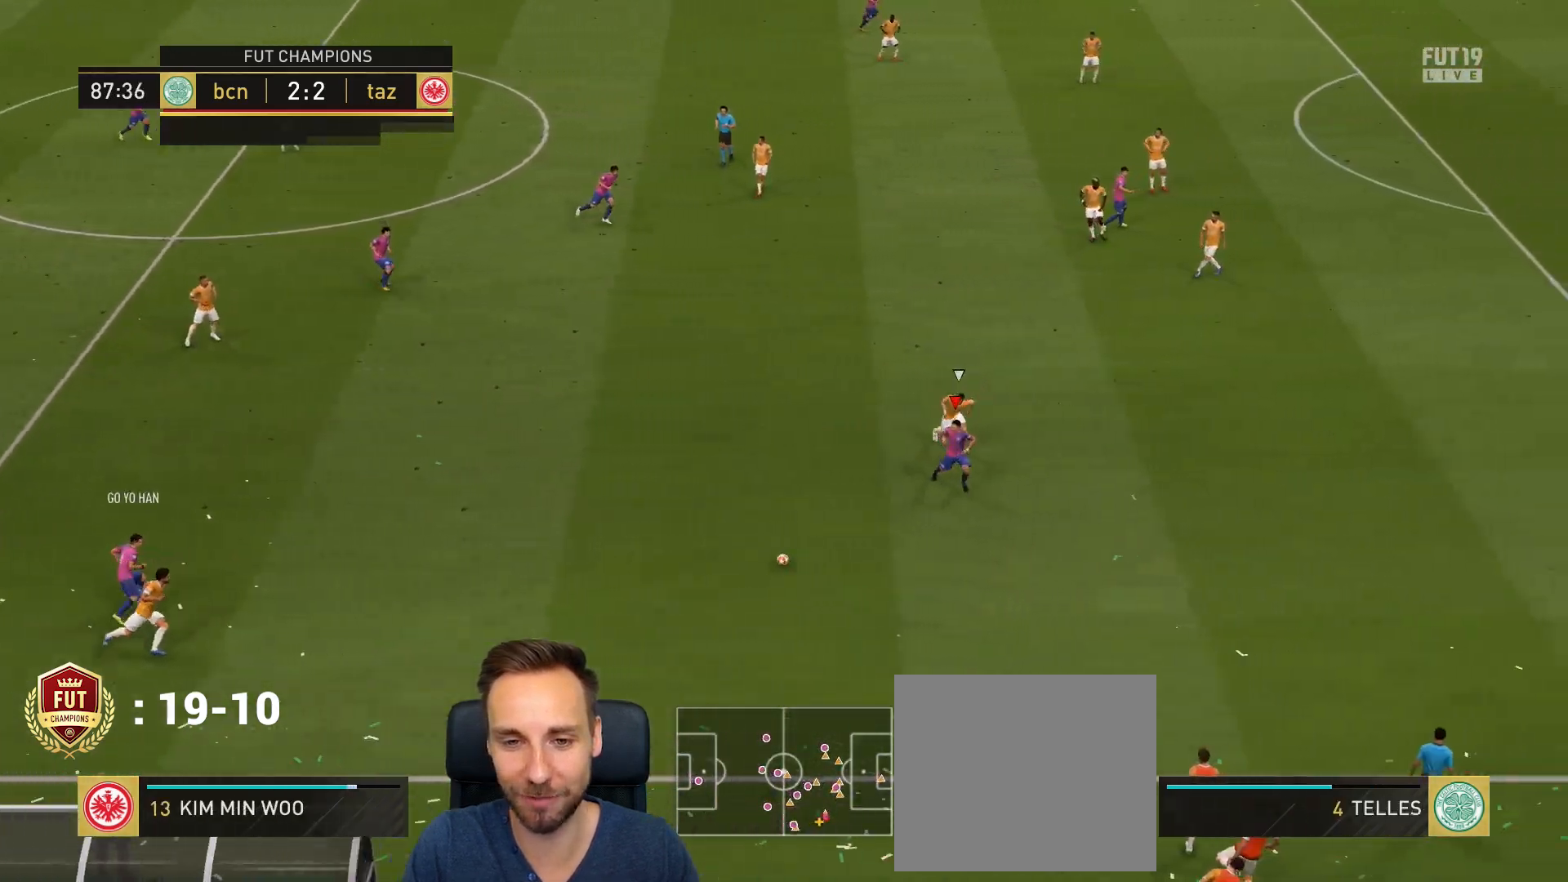
{"buttons": [], "left_stick": "left", "right_stick": "center", "events": [[183, "left_stick", "left"]]}
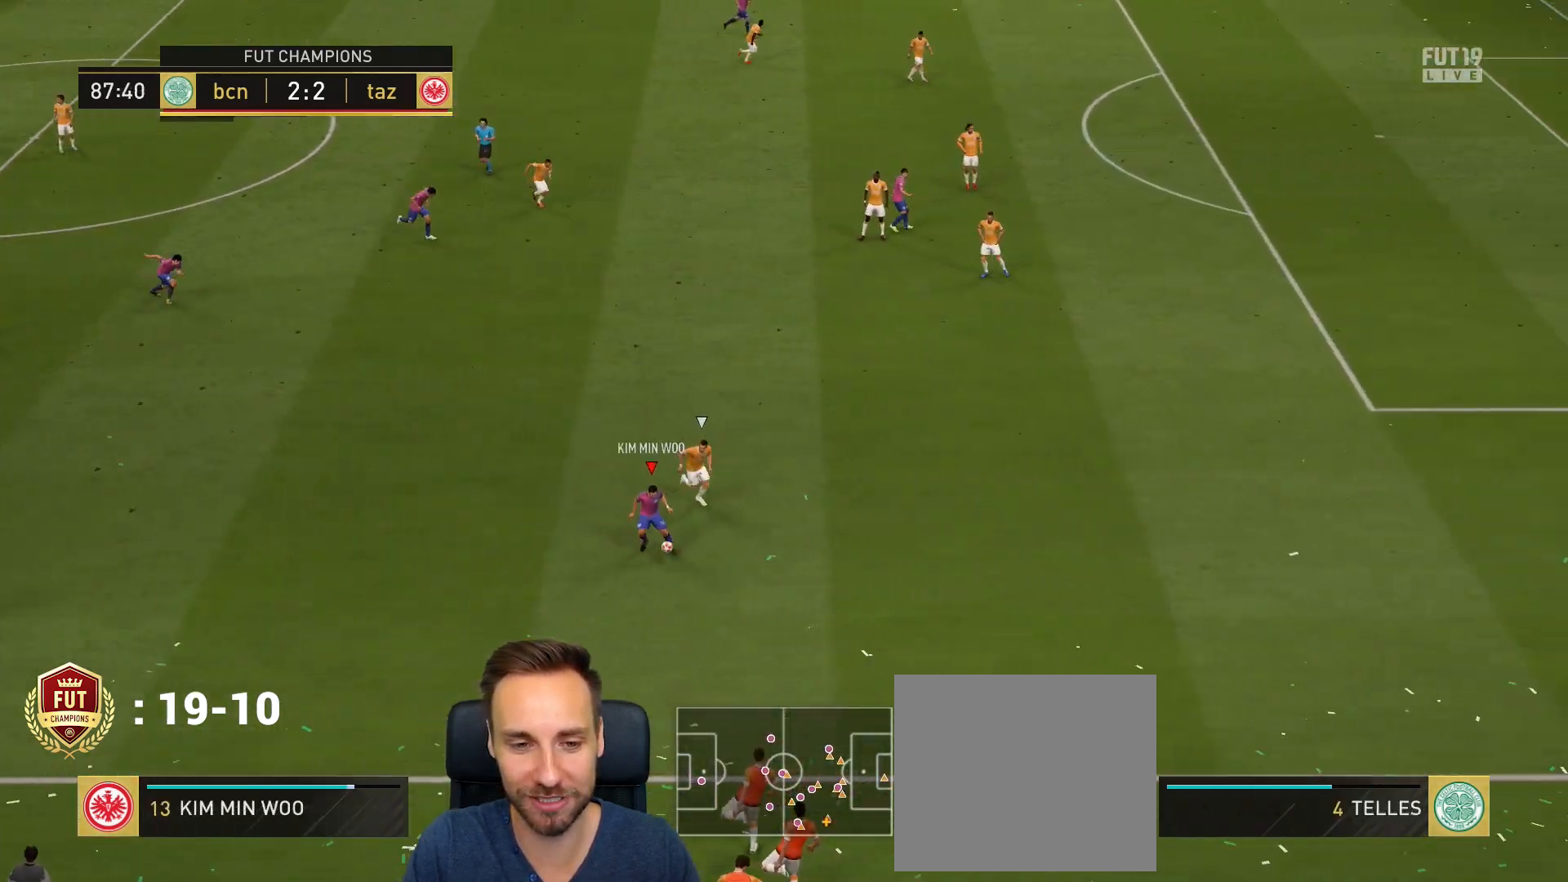
{"buttons": ["CROSS", "L1"], "left_stick": "up-left", "right_stick": "center", "events": [[451, "CROSS", "down"], [451, "L1", "down"], [451, "left_stick", "up-left"]]}
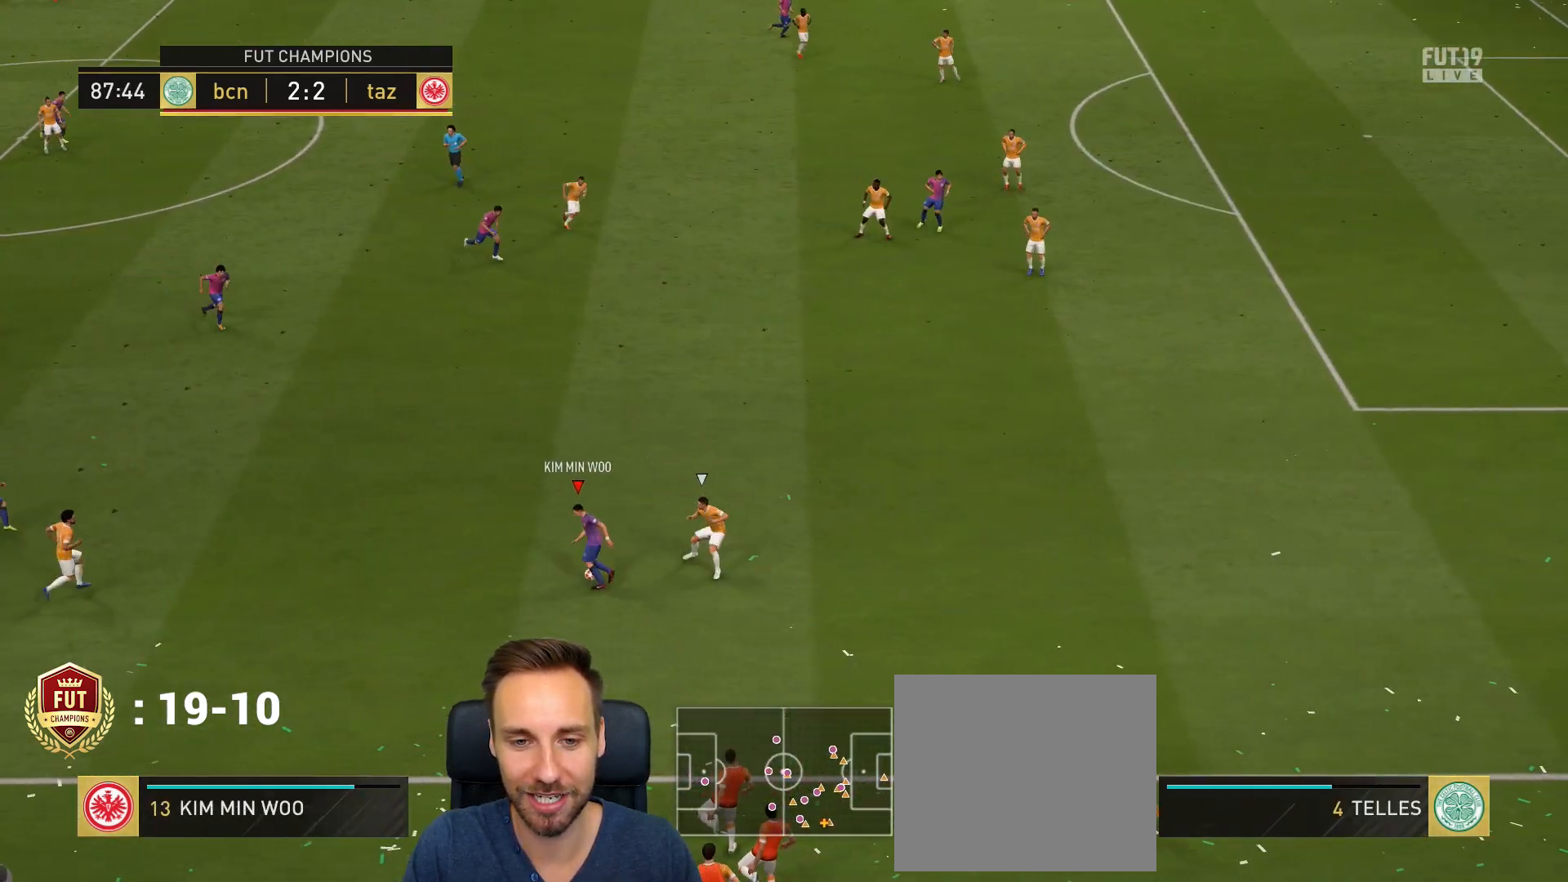
{"buttons": [], "left_stick": "up", "right_stick": "center", "events": [[33, "left_stick", "up"], [83, "CROSS", "up"], [167, "L1", "up"]]}